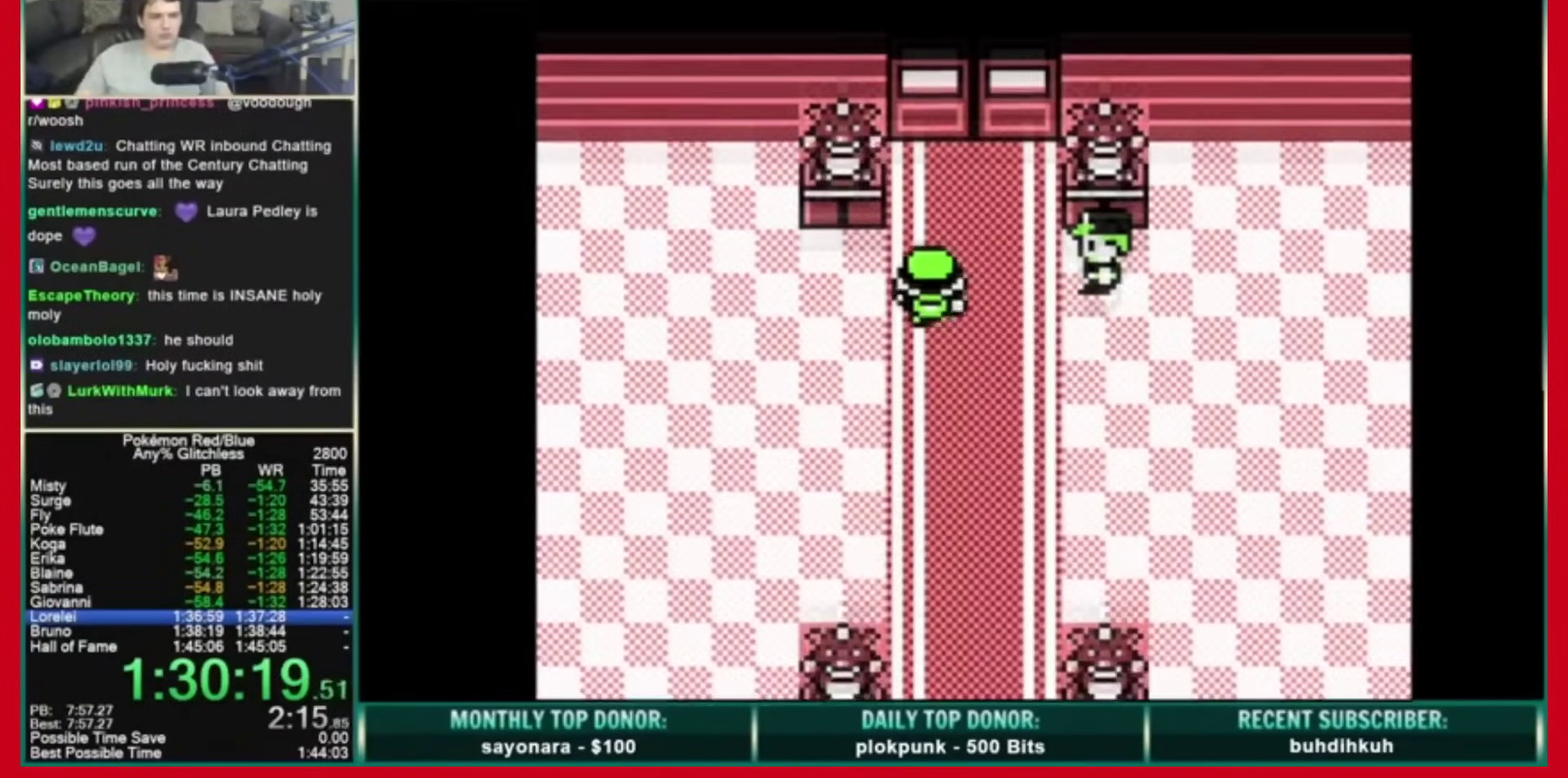
Gameplay with a controller (Nintendo layout); each line is a JSON object with the inputs held at the frame after it. "events" lists button and stick changes between this image and that frame as [ms after this image, input, new state], when the widget could be followed in between. Not read: L3 R3.
{"buttons": ["A", "B"], "events": [[80, "A", "down"], [120, "B", "down"], [120, "DPAD_UP", "up"]]}
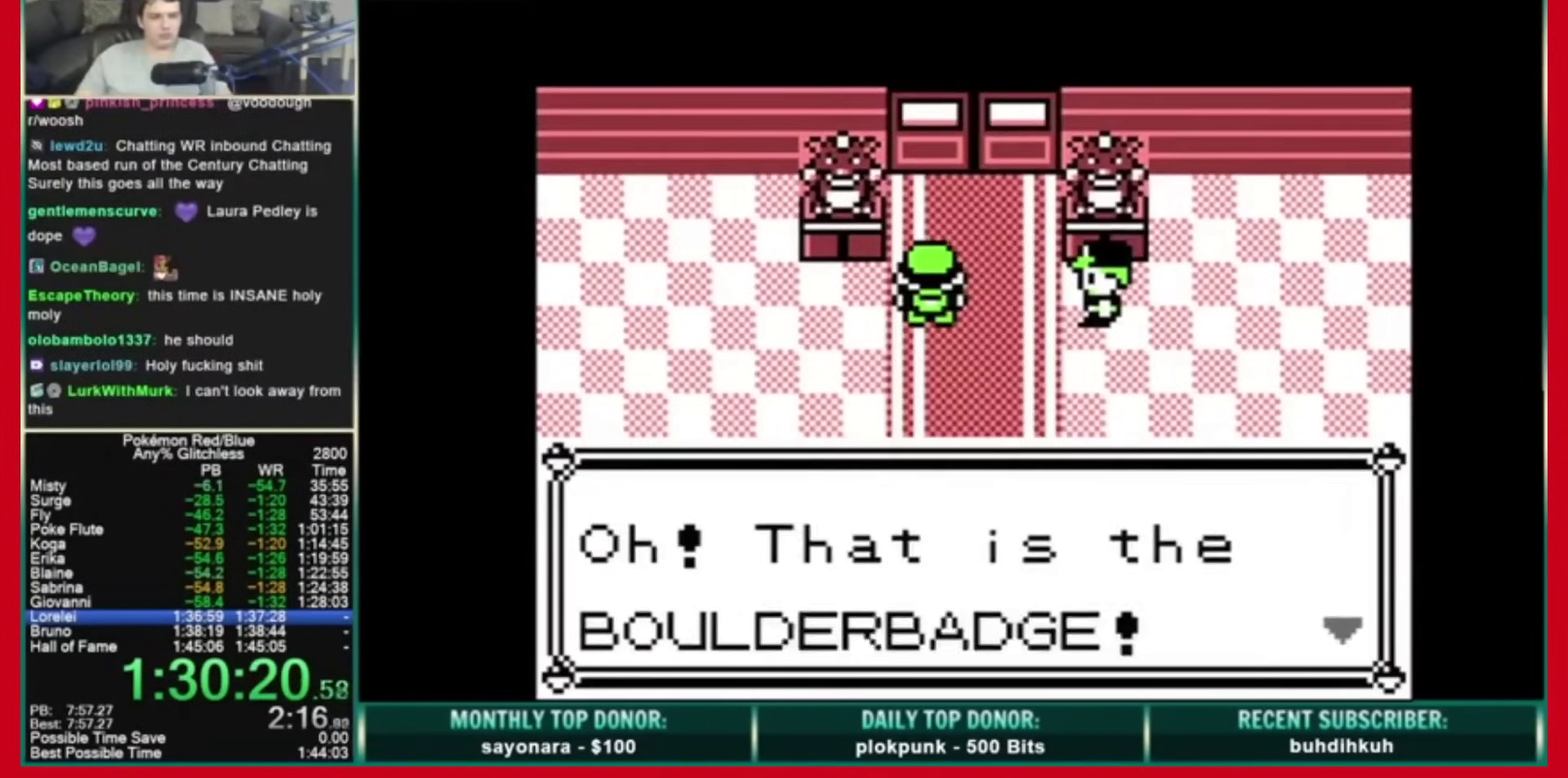
{"buttons": ["B", "DPAD_UP"], "events": [[80, "A", "up"], [80, "B", "up"], [280, "B", "down"], [280, "DPAD_UP", "down"]]}
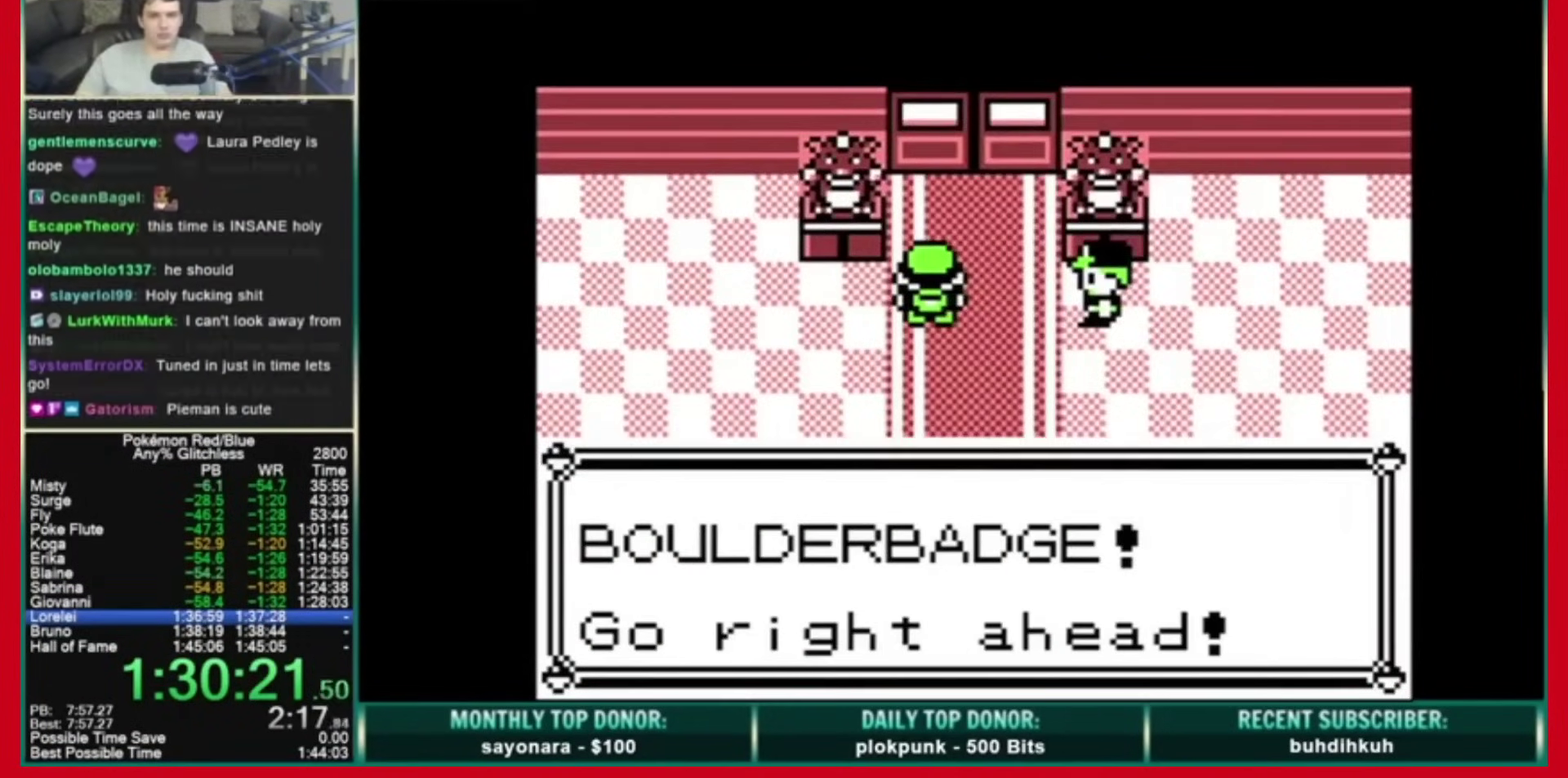
{"buttons": ["DPAD_UP"], "events": [[520, "B", "up"]]}
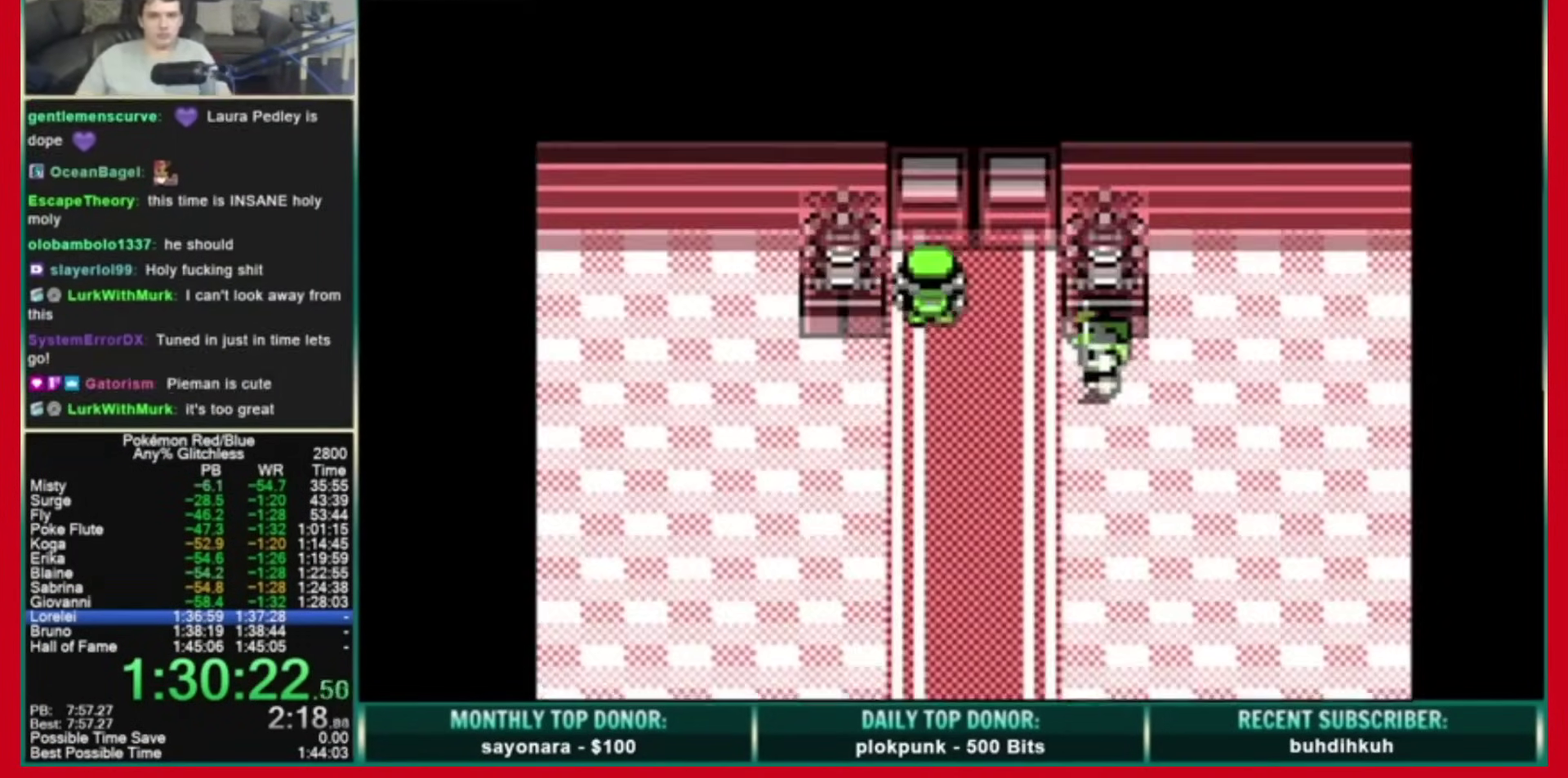
{"buttons": ["A", "DPAD_UP"], "events": [[40, "DPAD_UP", "up"], [120, "START", "down"], [200, "START", "up"], [280, "DPAD_DOWN", "down"], [360, "A", "down"], [400, "DPAD_DOWN", "up"], [400, "DPAD_UP", "down"]]}
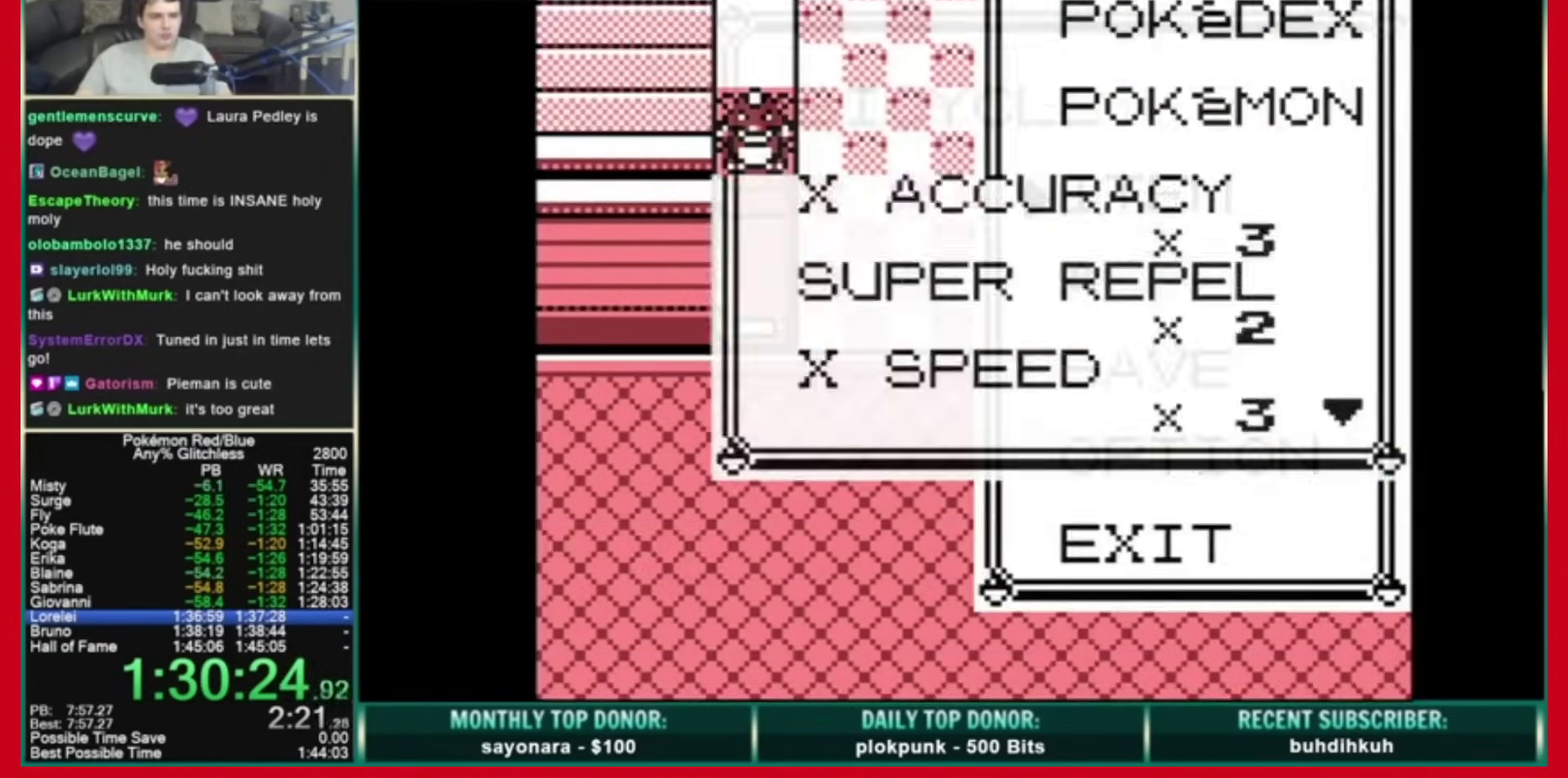
{"buttons": ["DPAD_UP"], "events": [[240, "B", "down"], [320, "A", "up"], [320, "B", "up"]]}
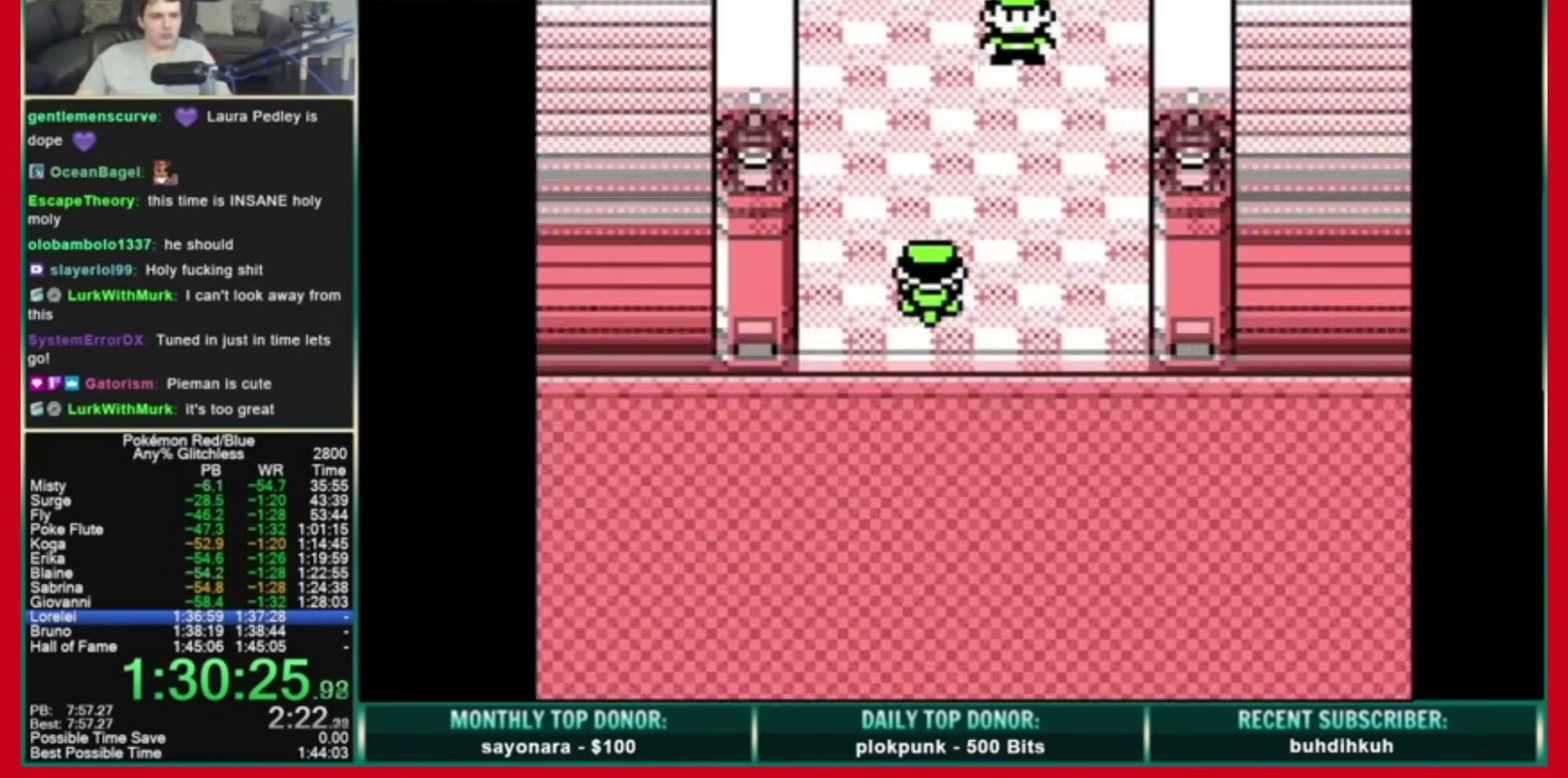
{"buttons": ["A", "B", "DPAD_UP"], "events": [[320, "A", "down"], [320, "B", "down"]]}
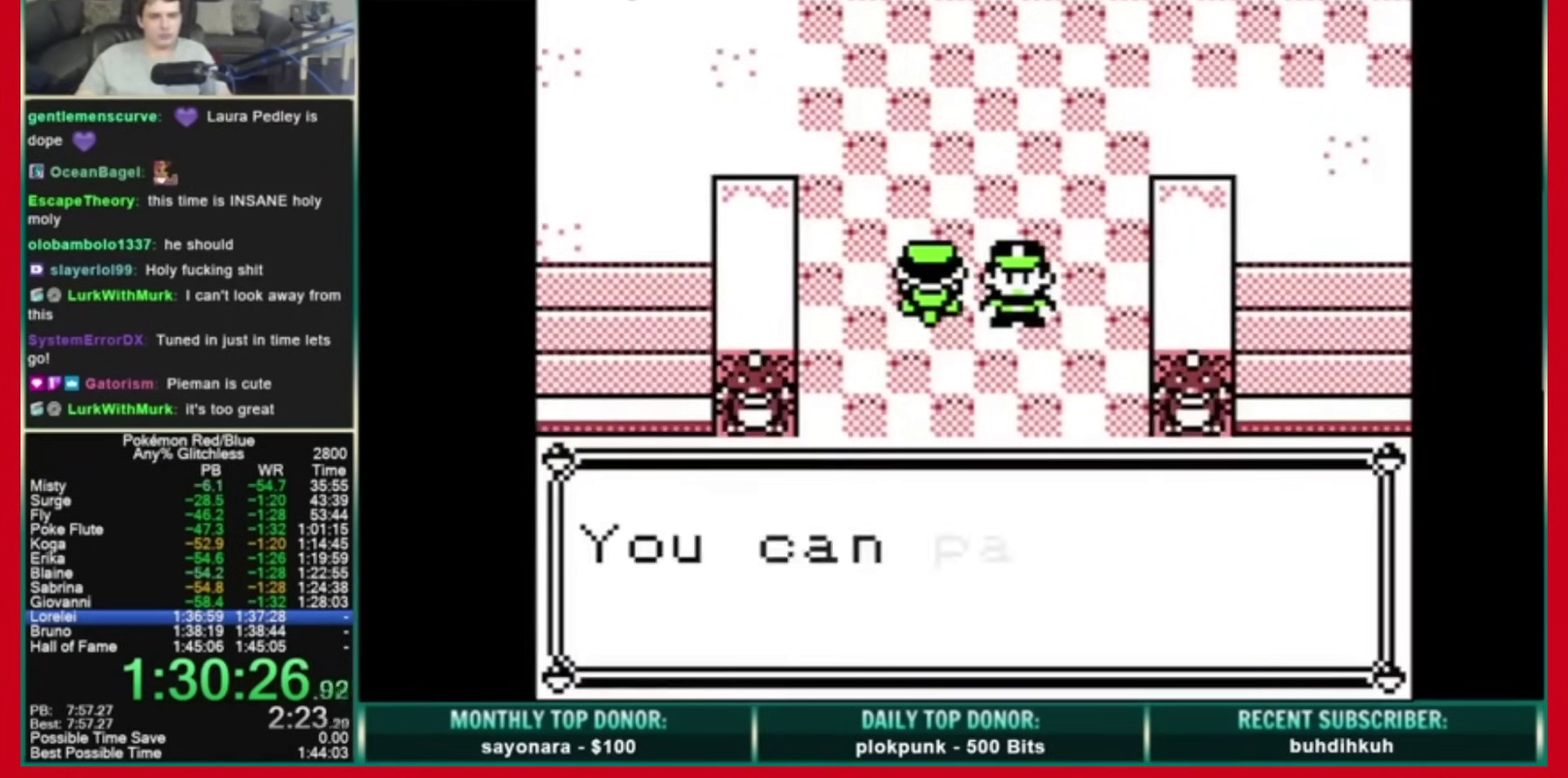
{"buttons": ["A", "DPAD_UP"], "events": [[520, "B", "up"]]}
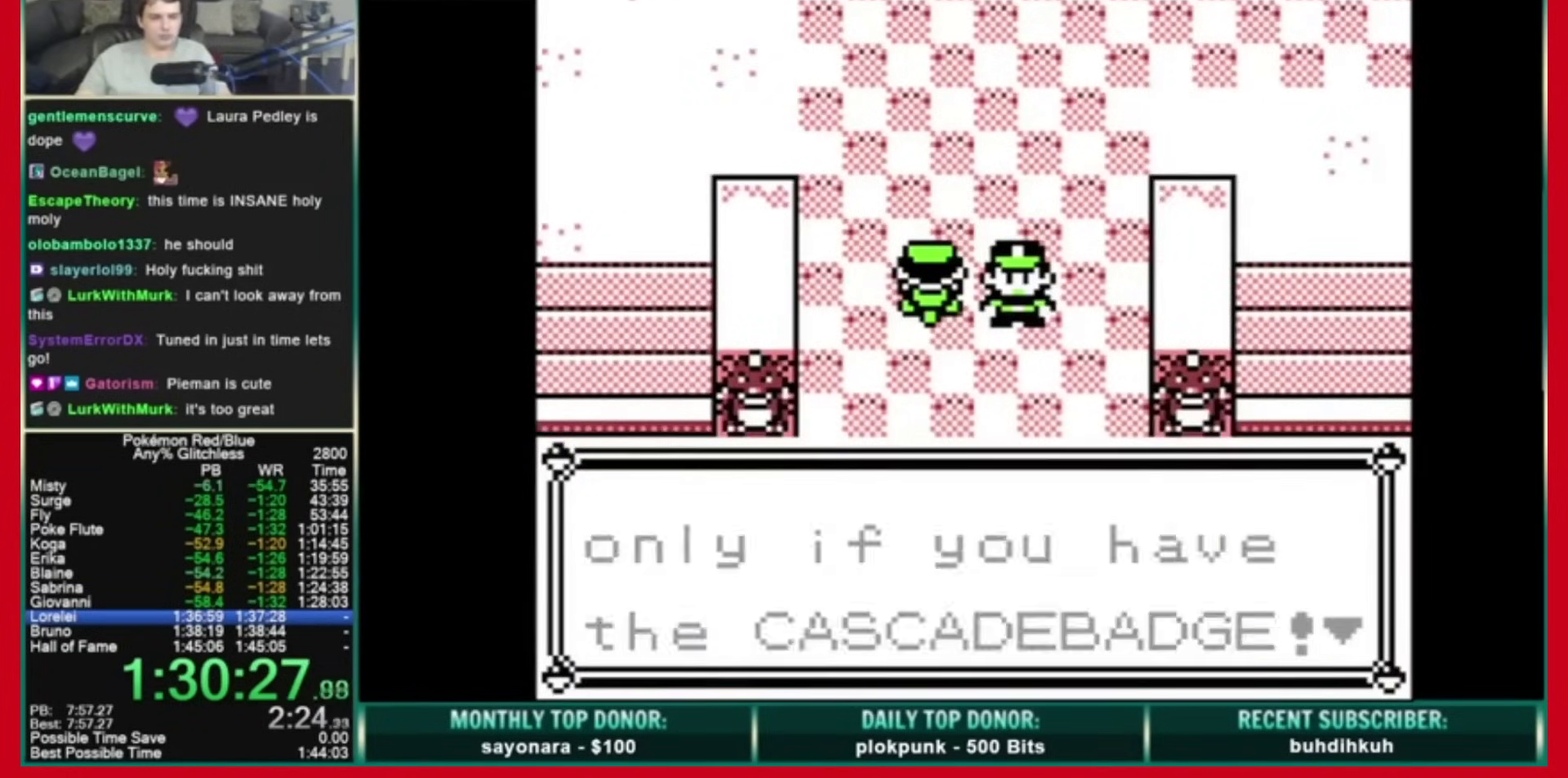
{"buttons": ["B", "DPAD_UP"], "events": [[40, "A", "up"], [480, "B", "down"]]}
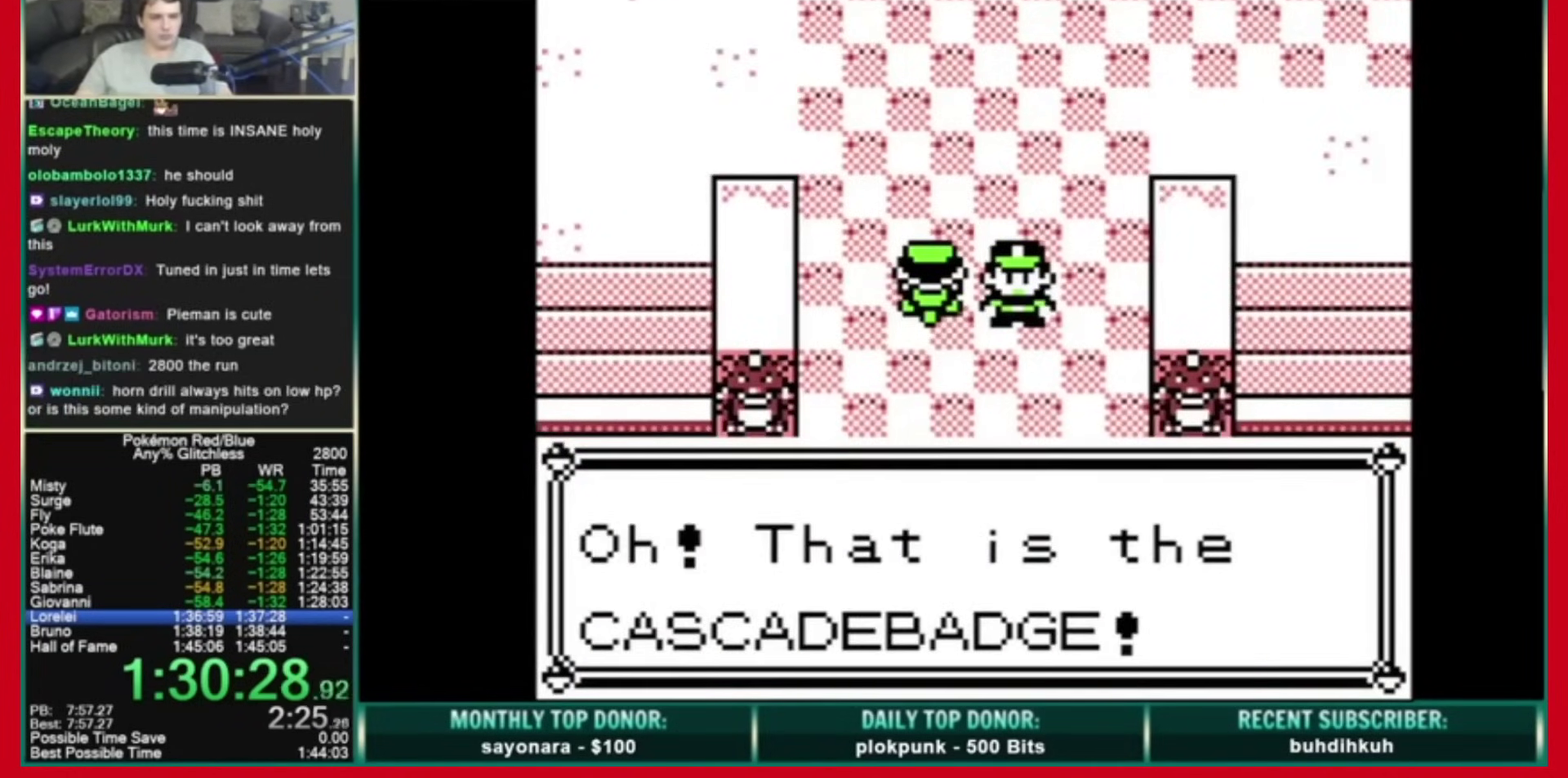
{"buttons": ["B", "DPAD_UP"], "events": []}
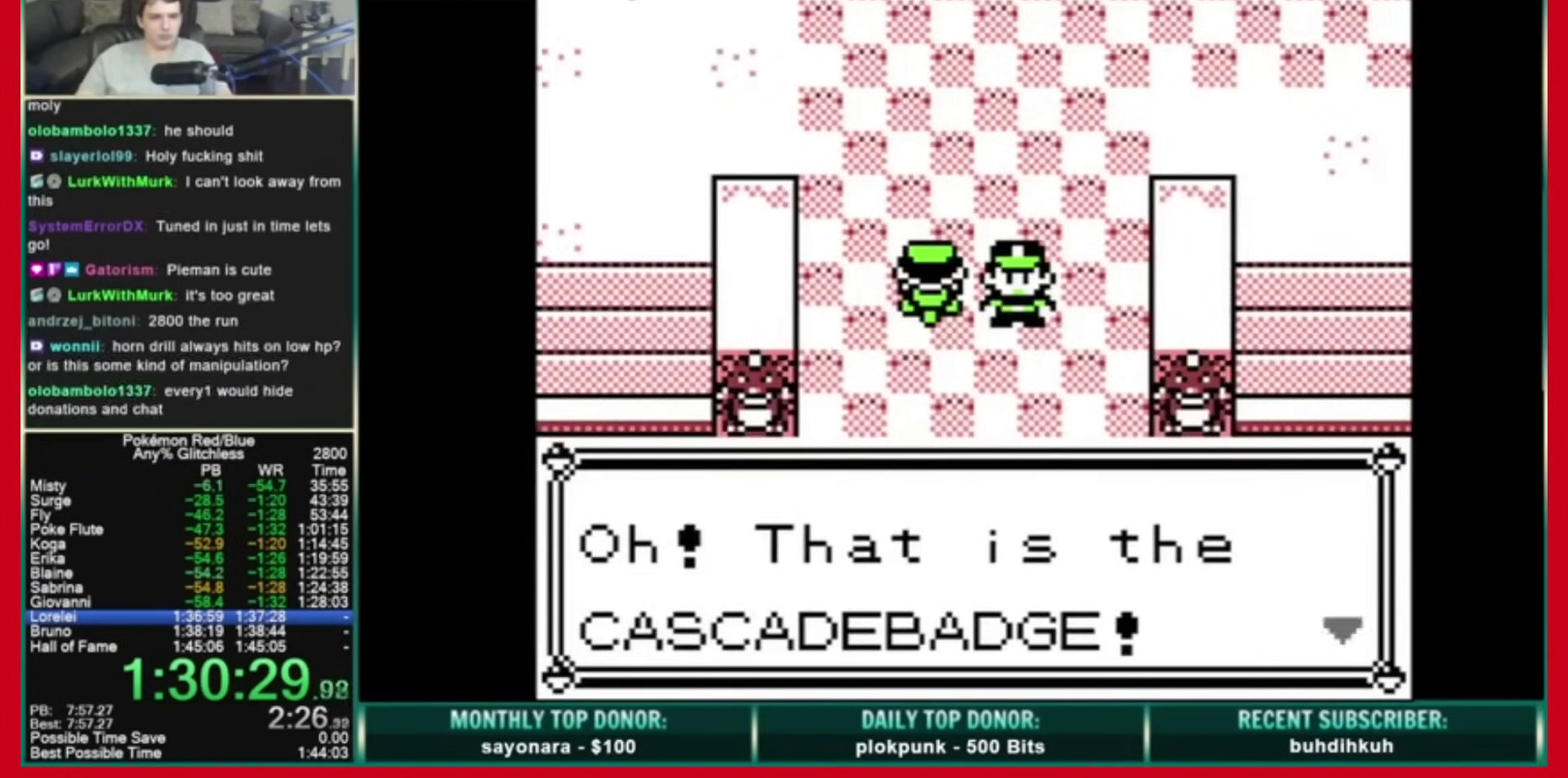
{"buttons": ["DPAD_RIGHT"], "events": [[160, "B", "up"], [160, "DPAD_RIGHT", "down"], [160, "DPAD_UP", "up"]]}
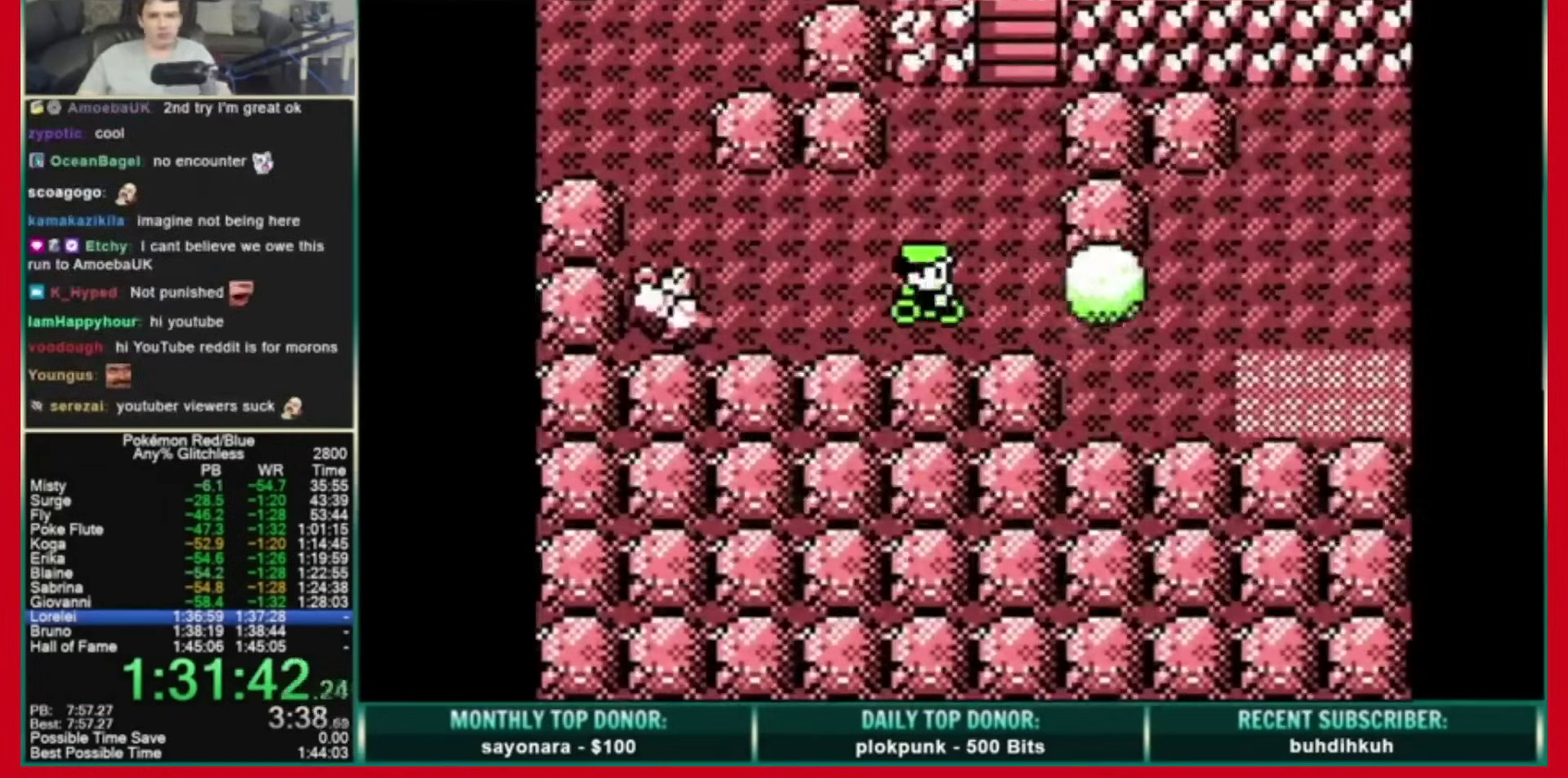
{"buttons": ["DPAD_RIGHT"], "events": []}
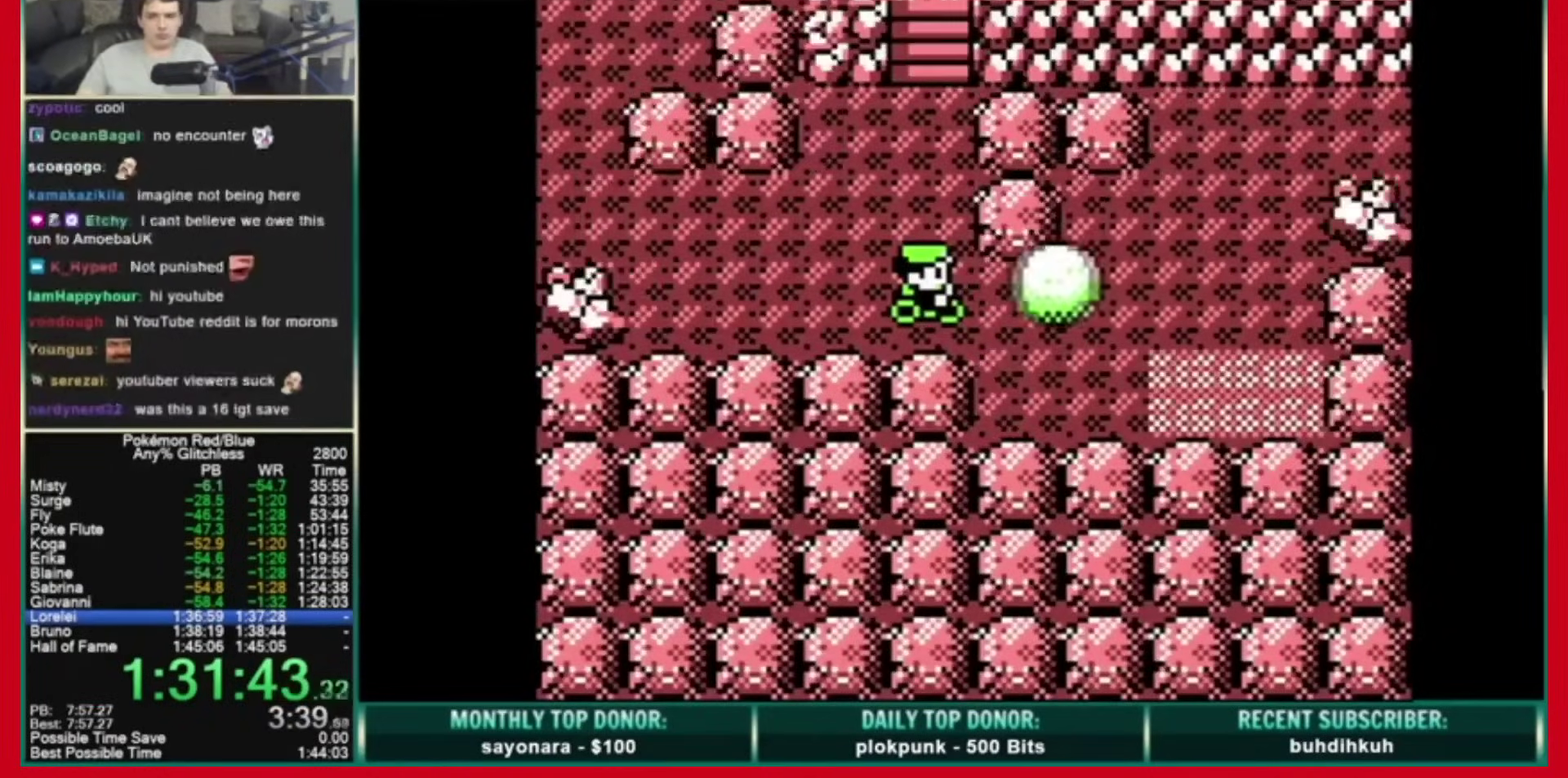
{"buttons": ["DPAD_RIGHT"], "events": []}
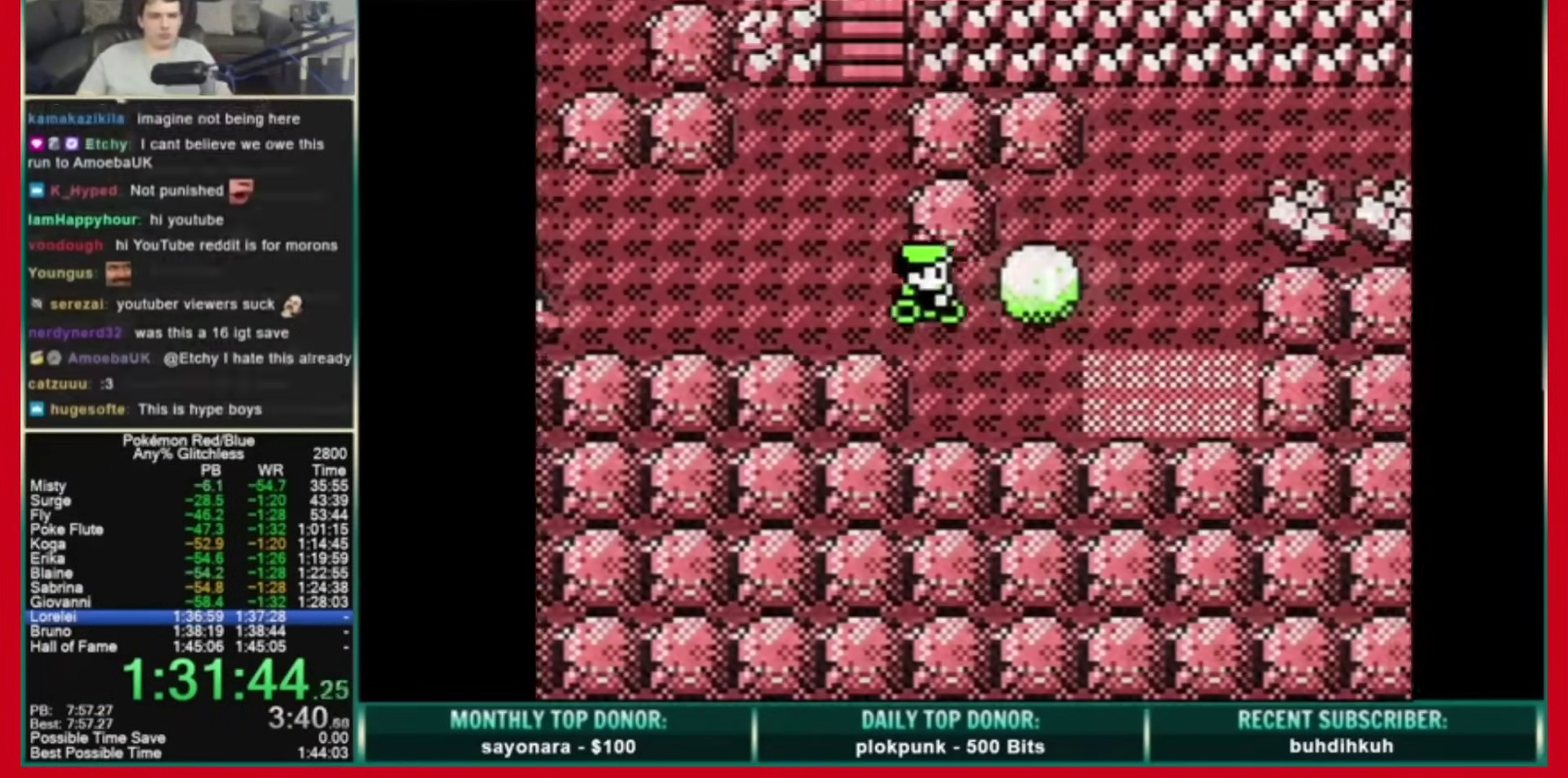
{"buttons": ["DPAD_RIGHT"], "events": []}
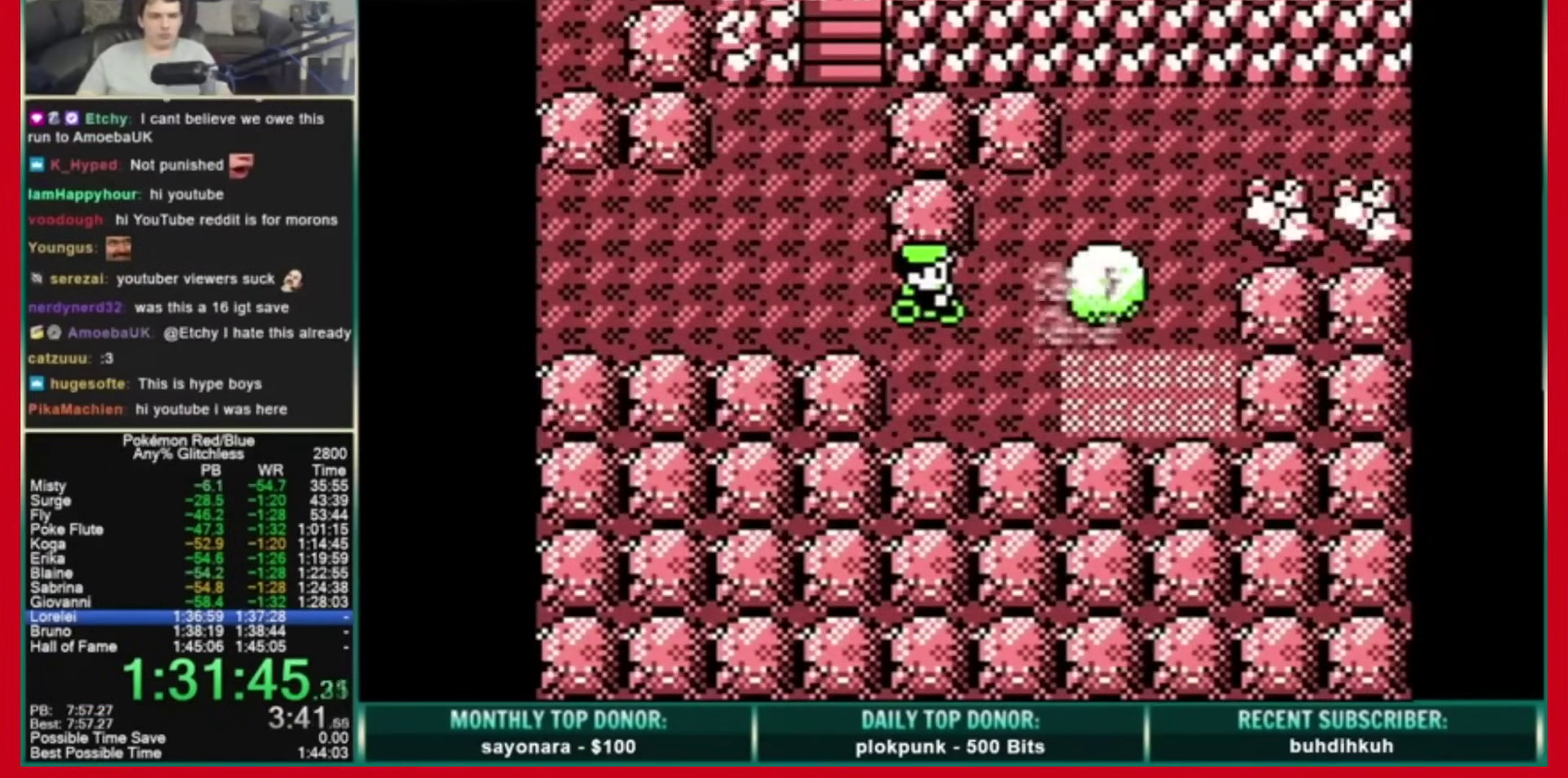
{"buttons": ["DPAD_DOWN"], "events": [[280, "DPAD_DOWN", "down"], [280, "DPAD_RIGHT", "up"]]}
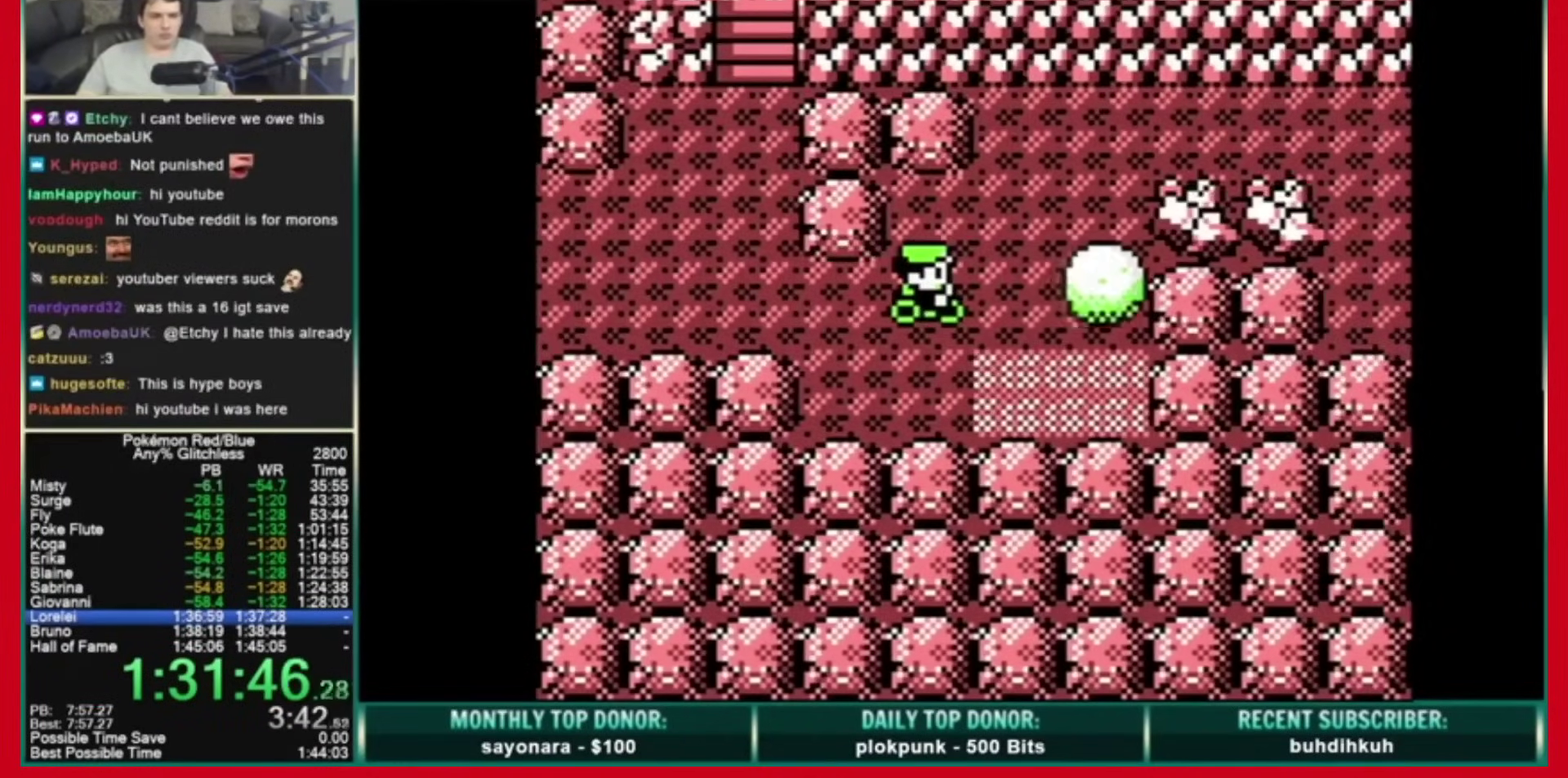
{"buttons": ["DPAD_UP"], "events": [[320, "DPAD_RIGHT", "down"], [360, "DPAD_DOWN", "up"], [480, "DPAD_UP", "down"], [520, "DPAD_RIGHT", "up"]]}
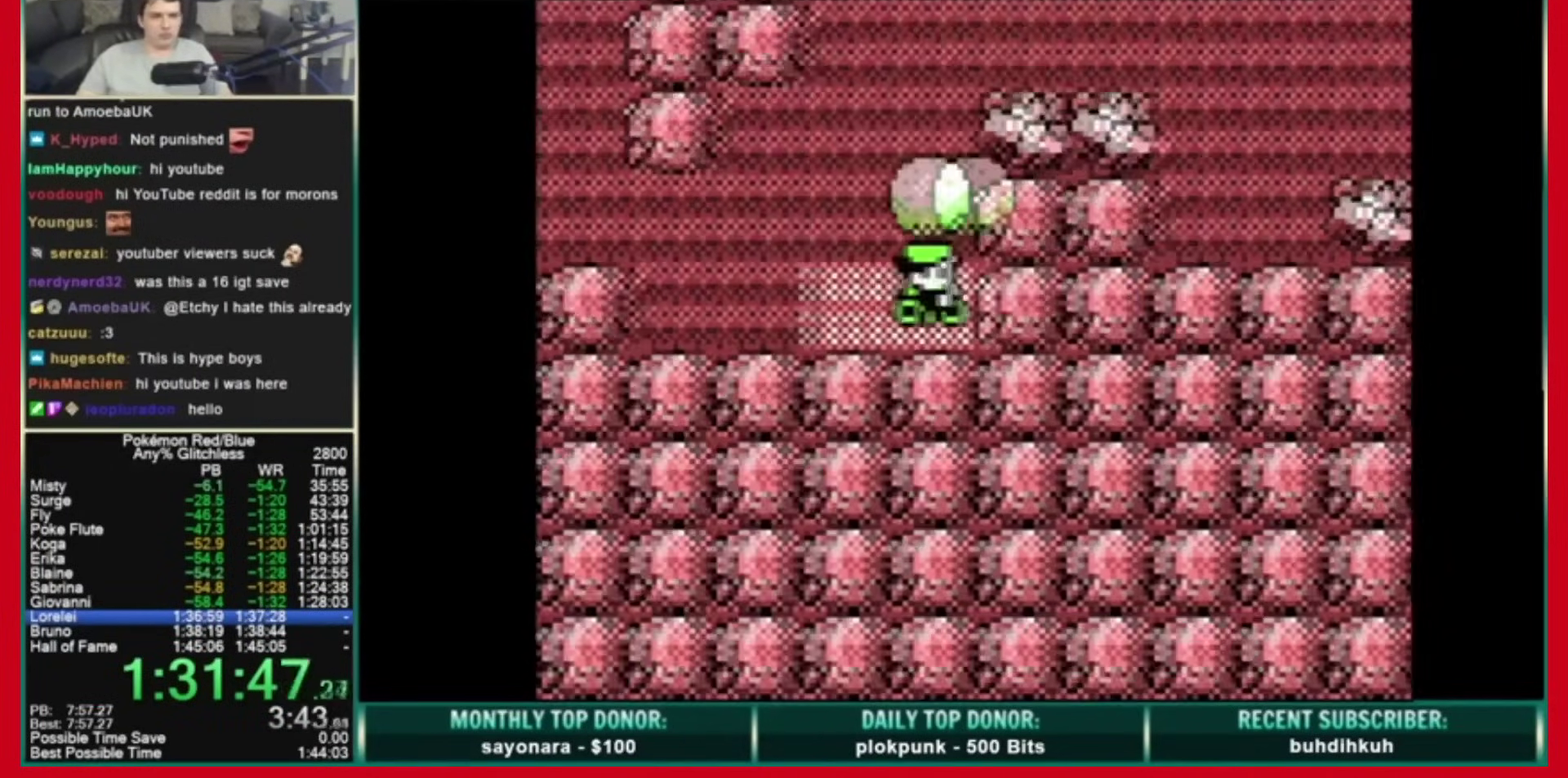
{"buttons": ["DPAD_UP"], "events": []}
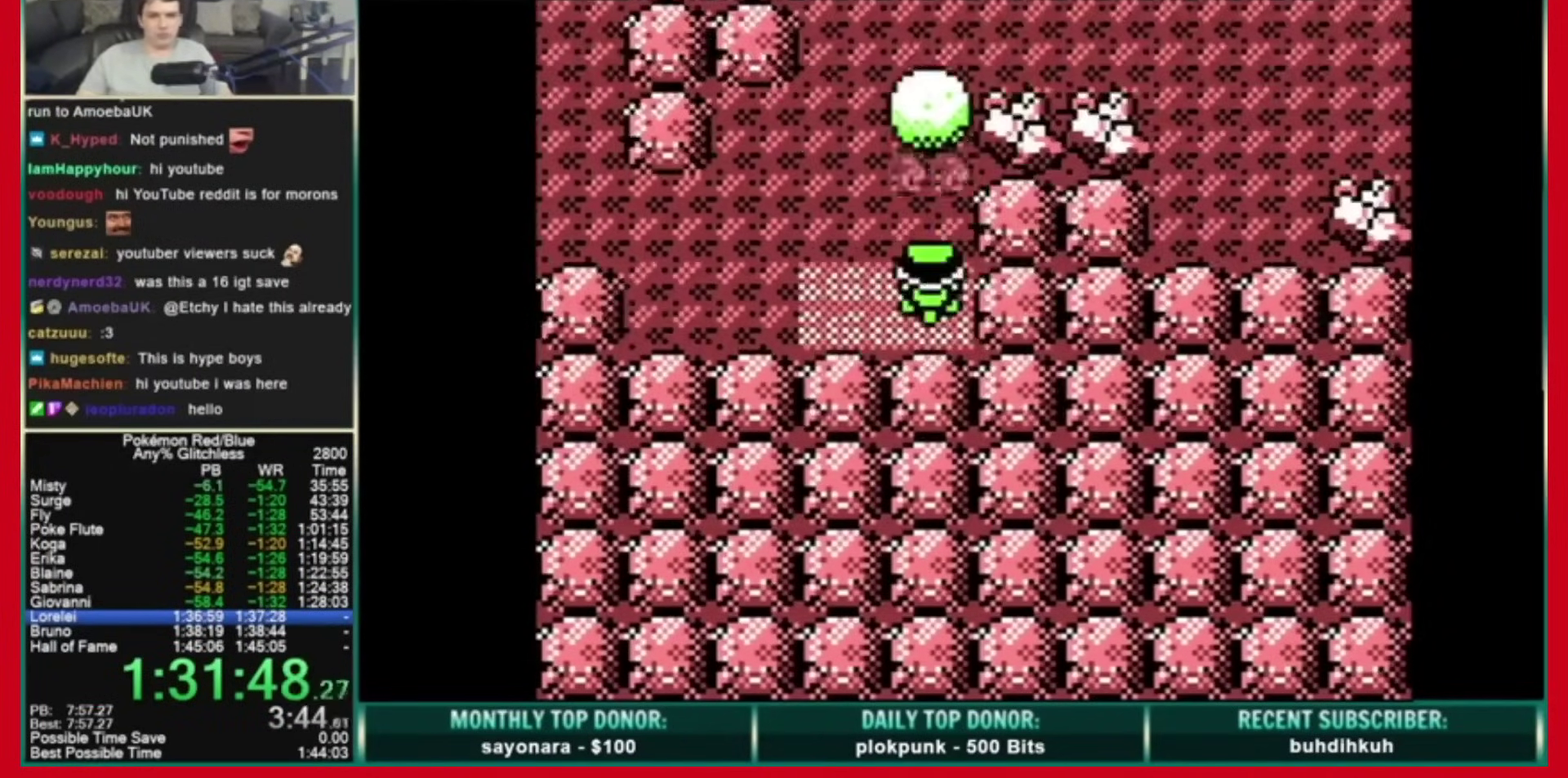
{"buttons": ["DPAD_UP"], "events": [[200, "DPAD_LEFT", "down"], [200, "DPAD_UP", "up"], [440, "DPAD_UP", "down"], [480, "DPAD_LEFT", "up"]]}
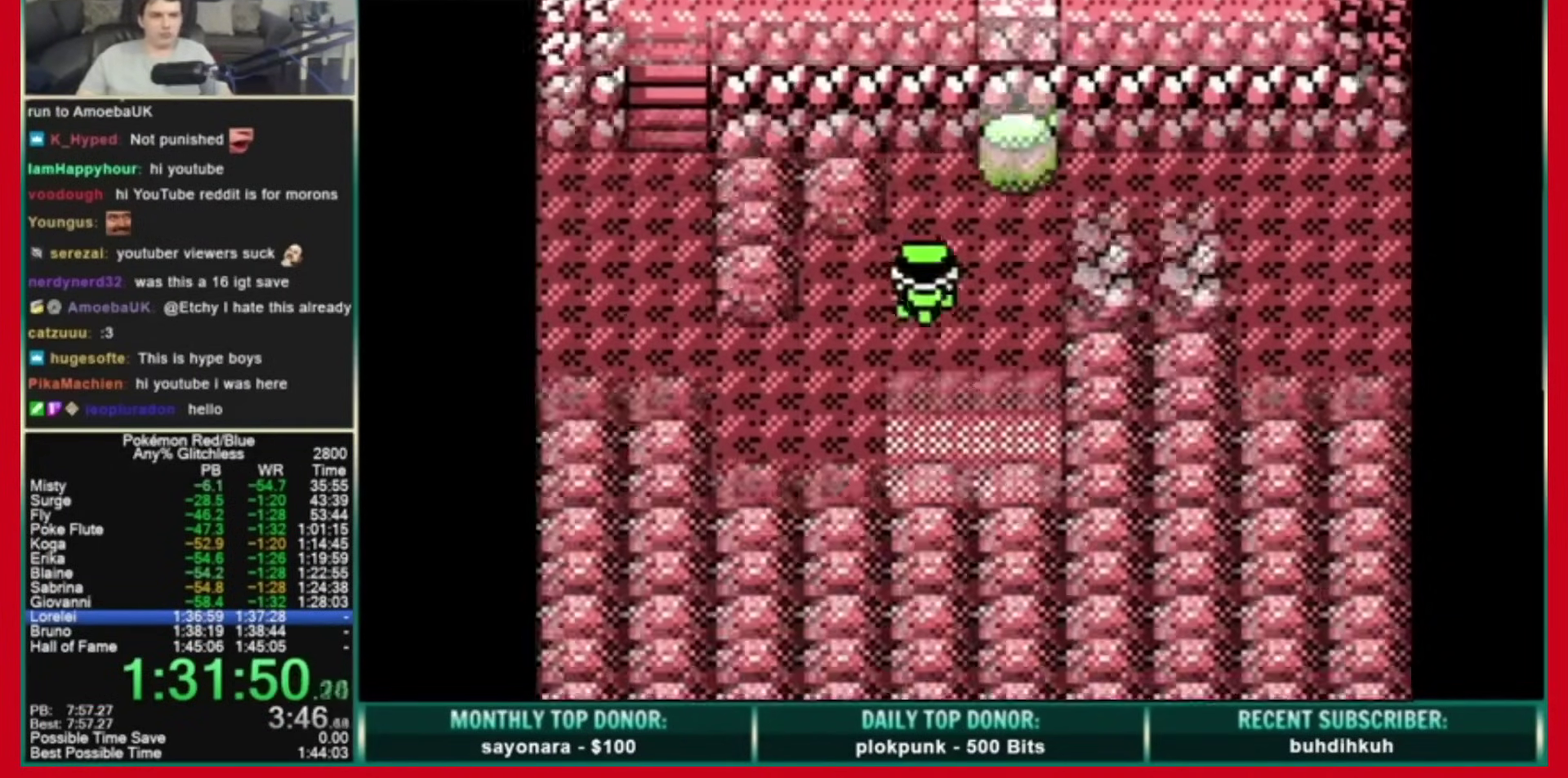
{"buttons": ["DPAD_RIGHT"], "events": [[80, "DPAD_RIGHT", "down"], [80, "DPAD_UP", "up"]]}
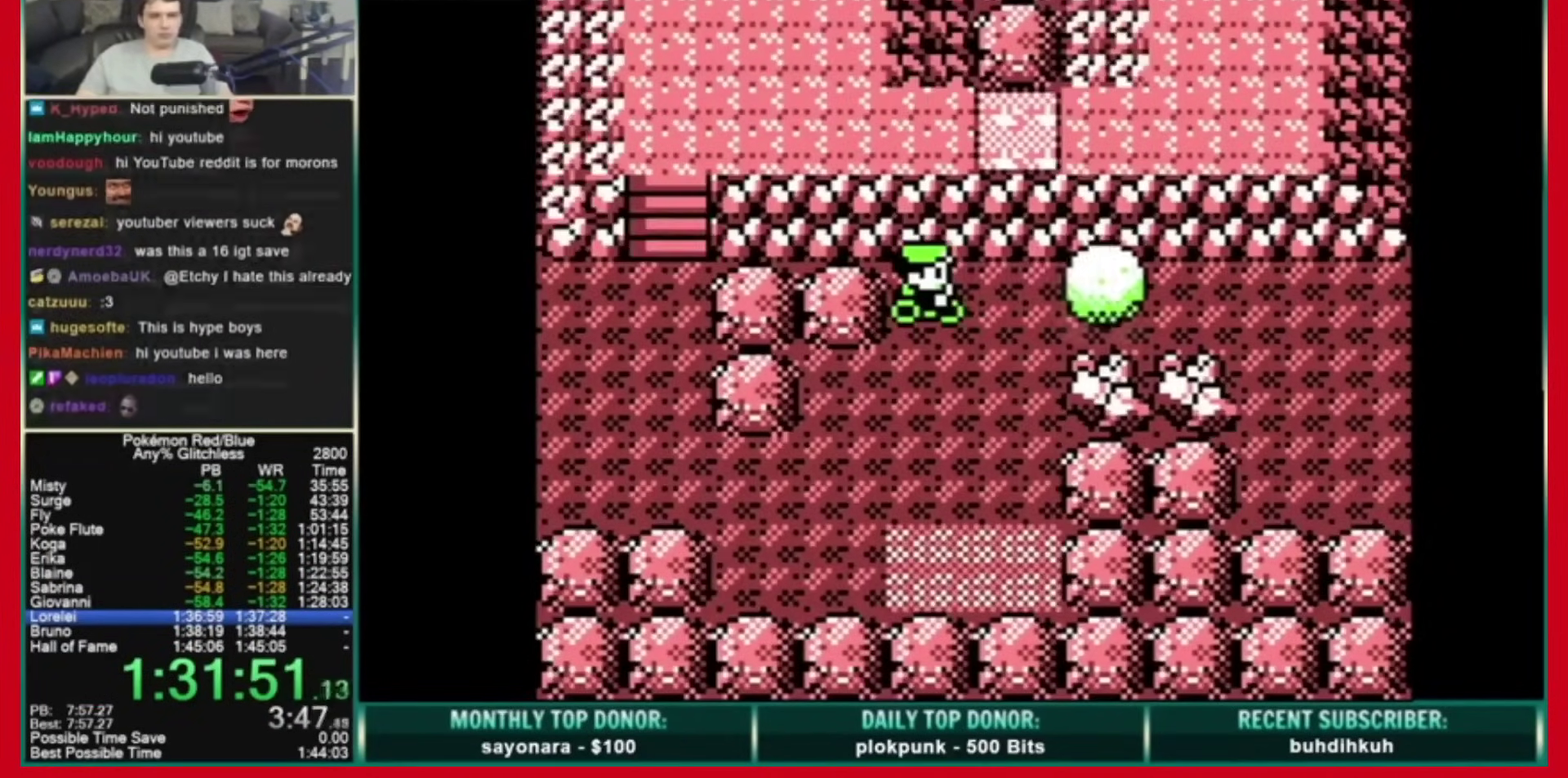
{"buttons": ["DPAD_RIGHT"], "events": []}
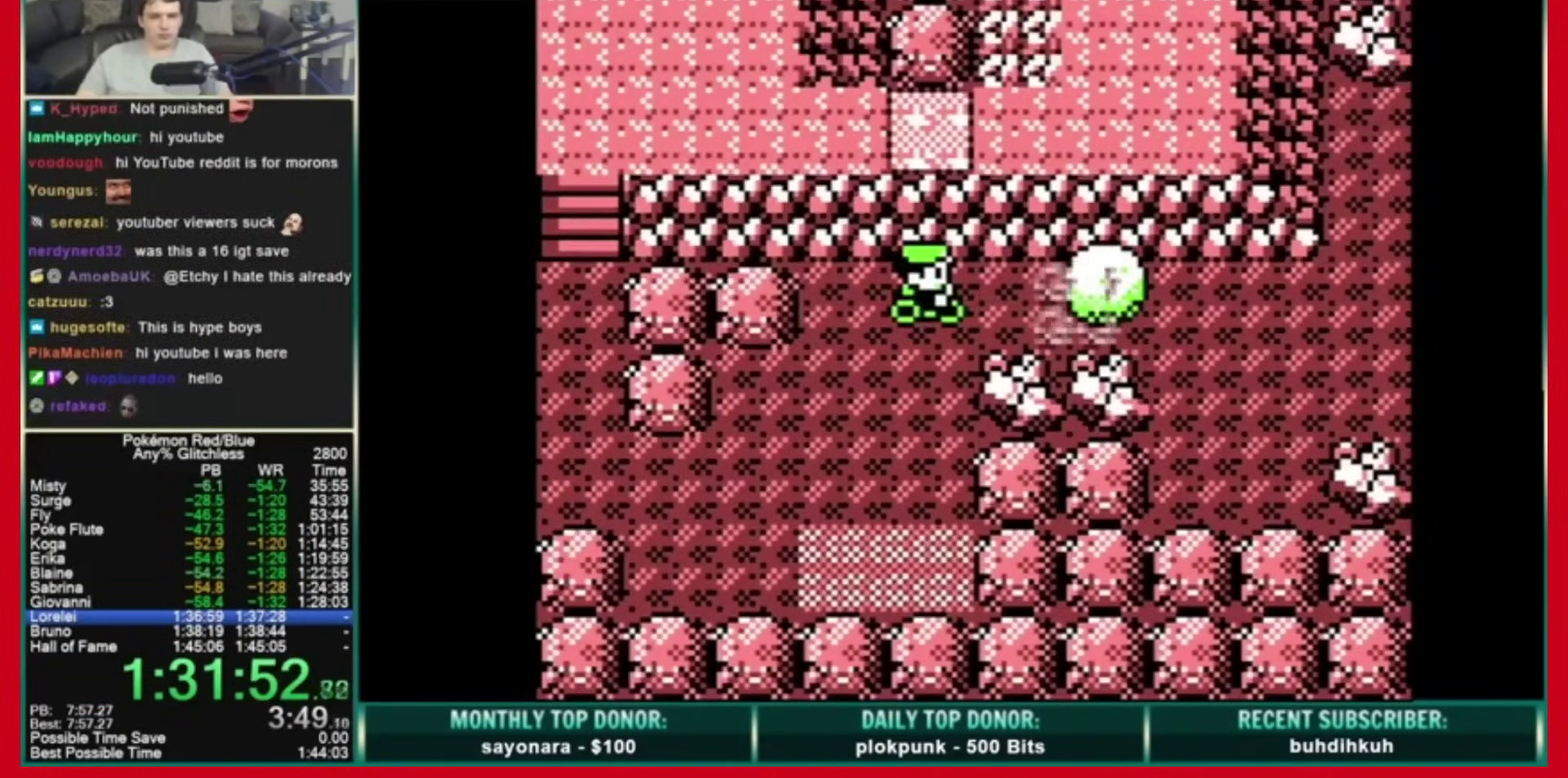
{"buttons": ["DPAD_RIGHT"], "events": []}
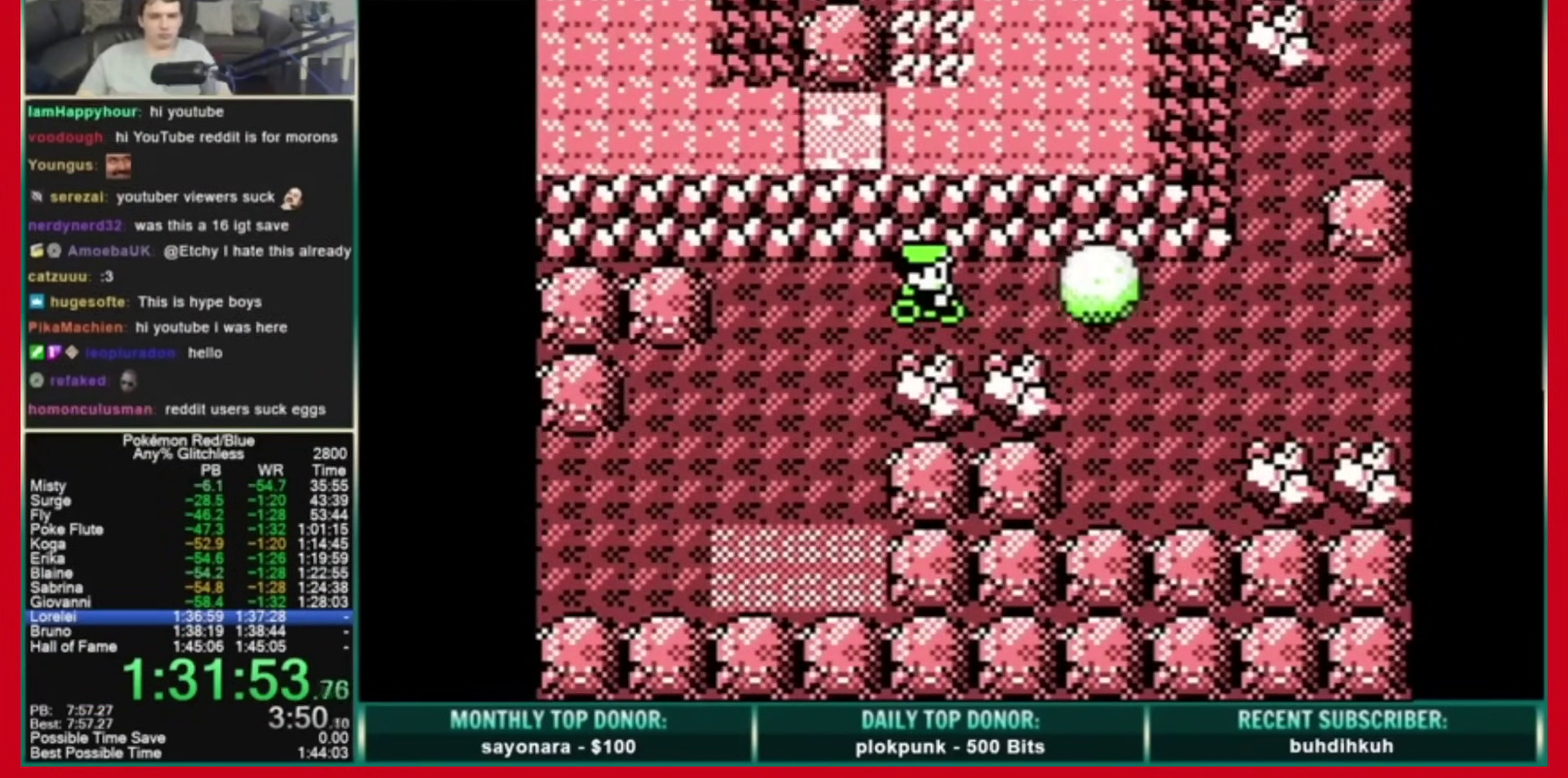
{"buttons": ["DPAD_RIGHT"], "events": []}
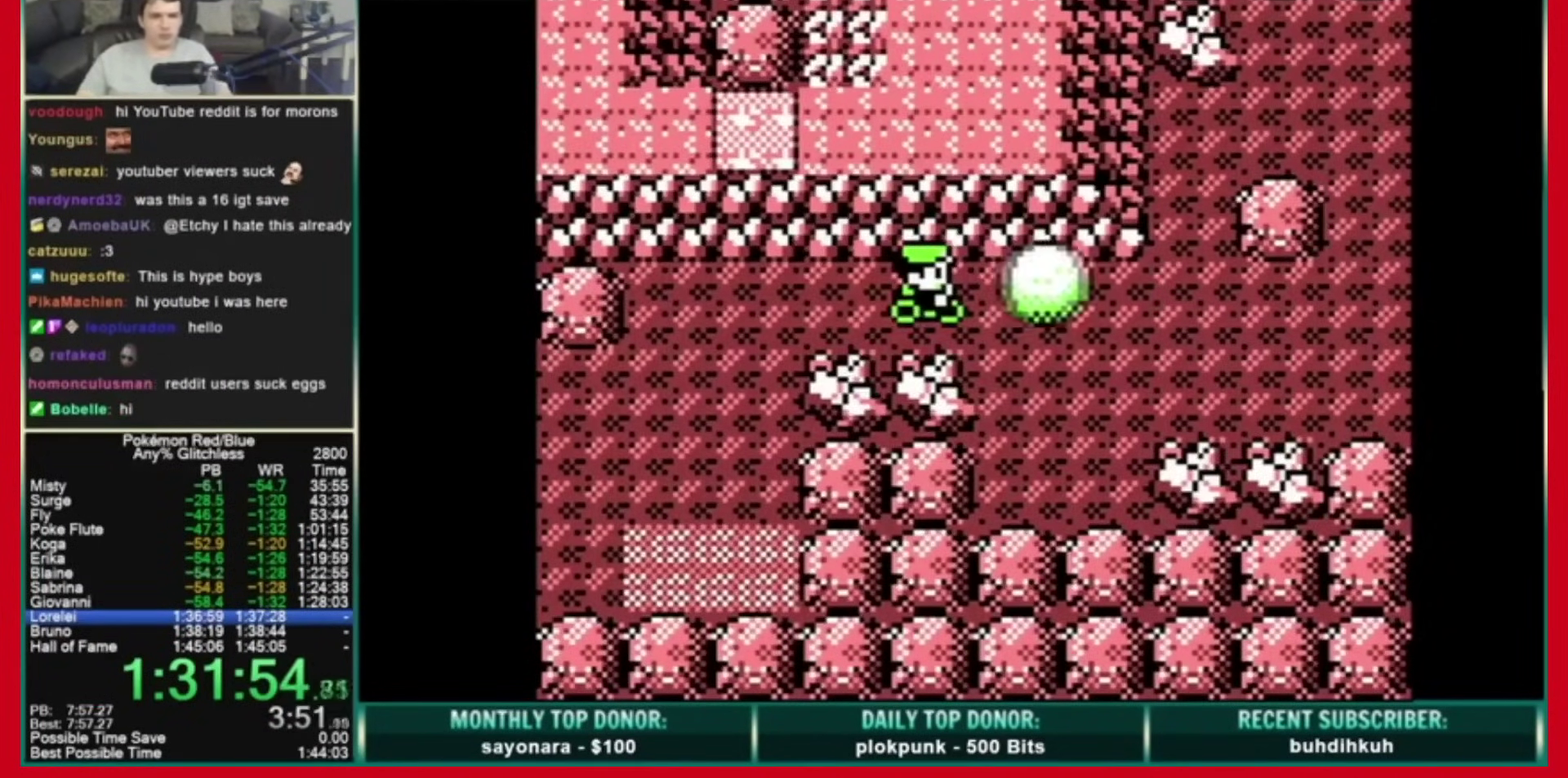
{"buttons": ["DPAD_RIGHT"], "events": []}
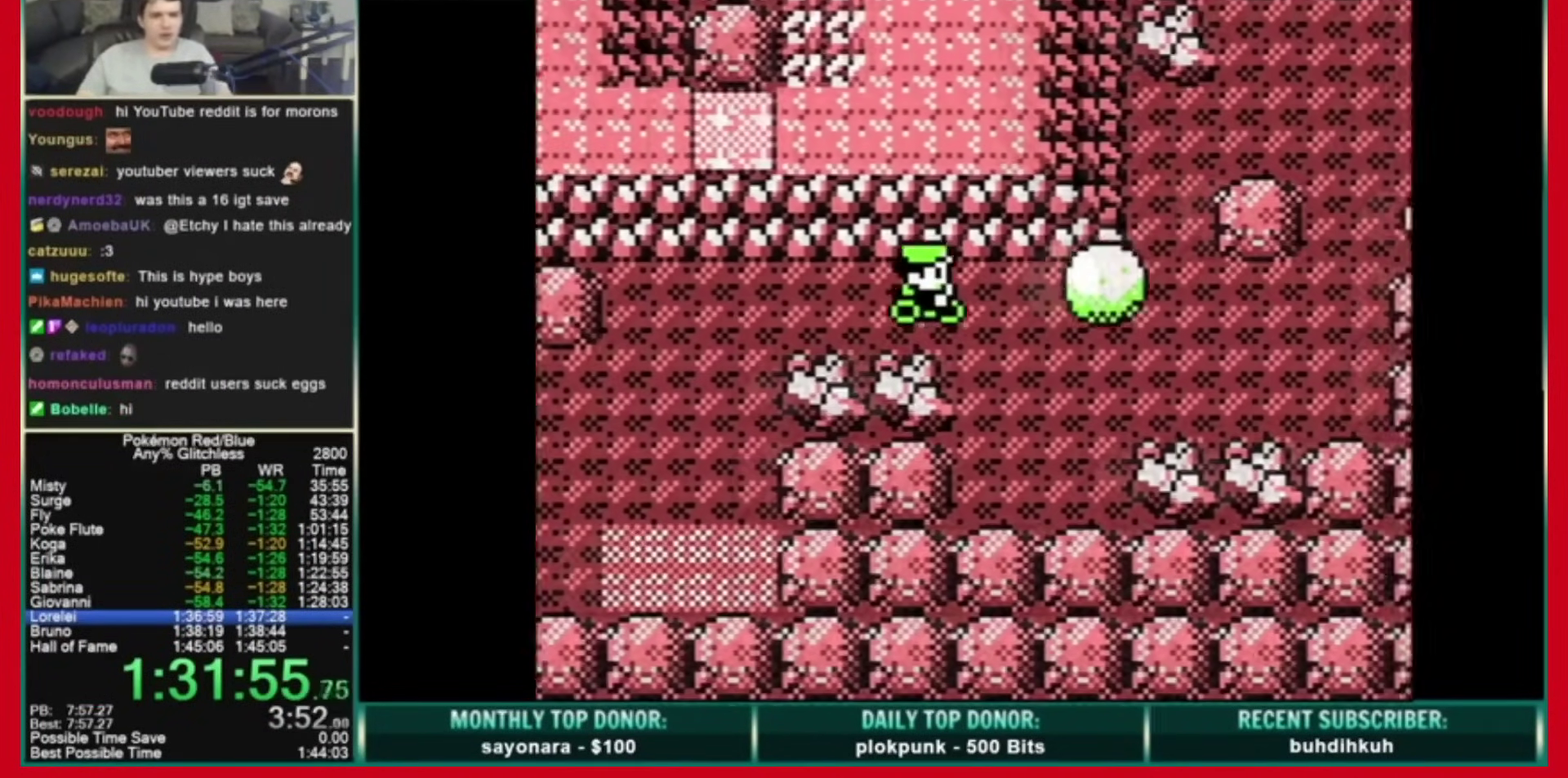
{"buttons": ["DPAD_RIGHT"], "events": [[400, "DPAD_UP", "down"], [480, "DPAD_UP", "up"]]}
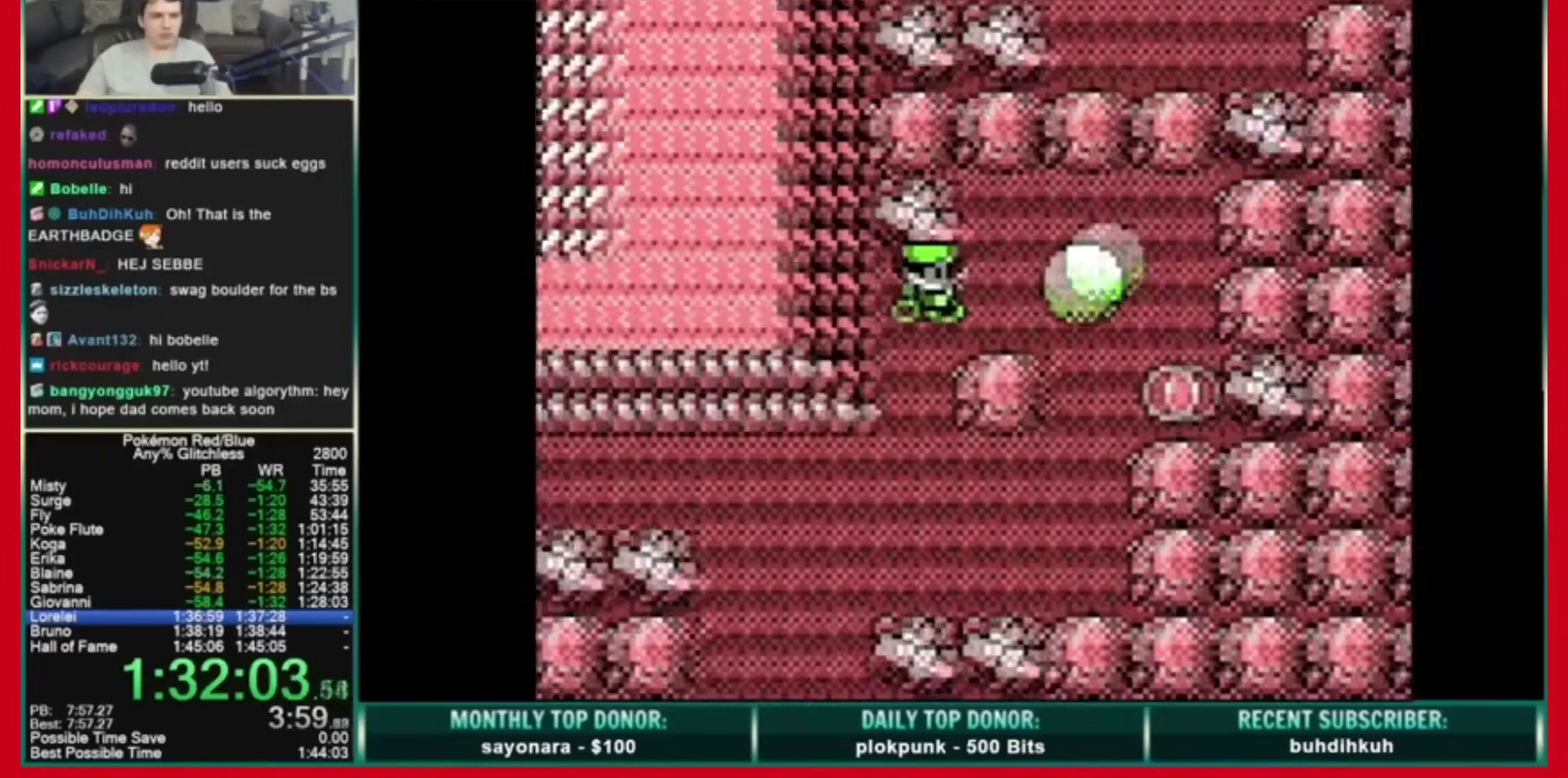
{"buttons": ["DPAD_UP"], "events": [[120, "DPAD_UP", "down"], [160, "DPAD_RIGHT", "up"]]}
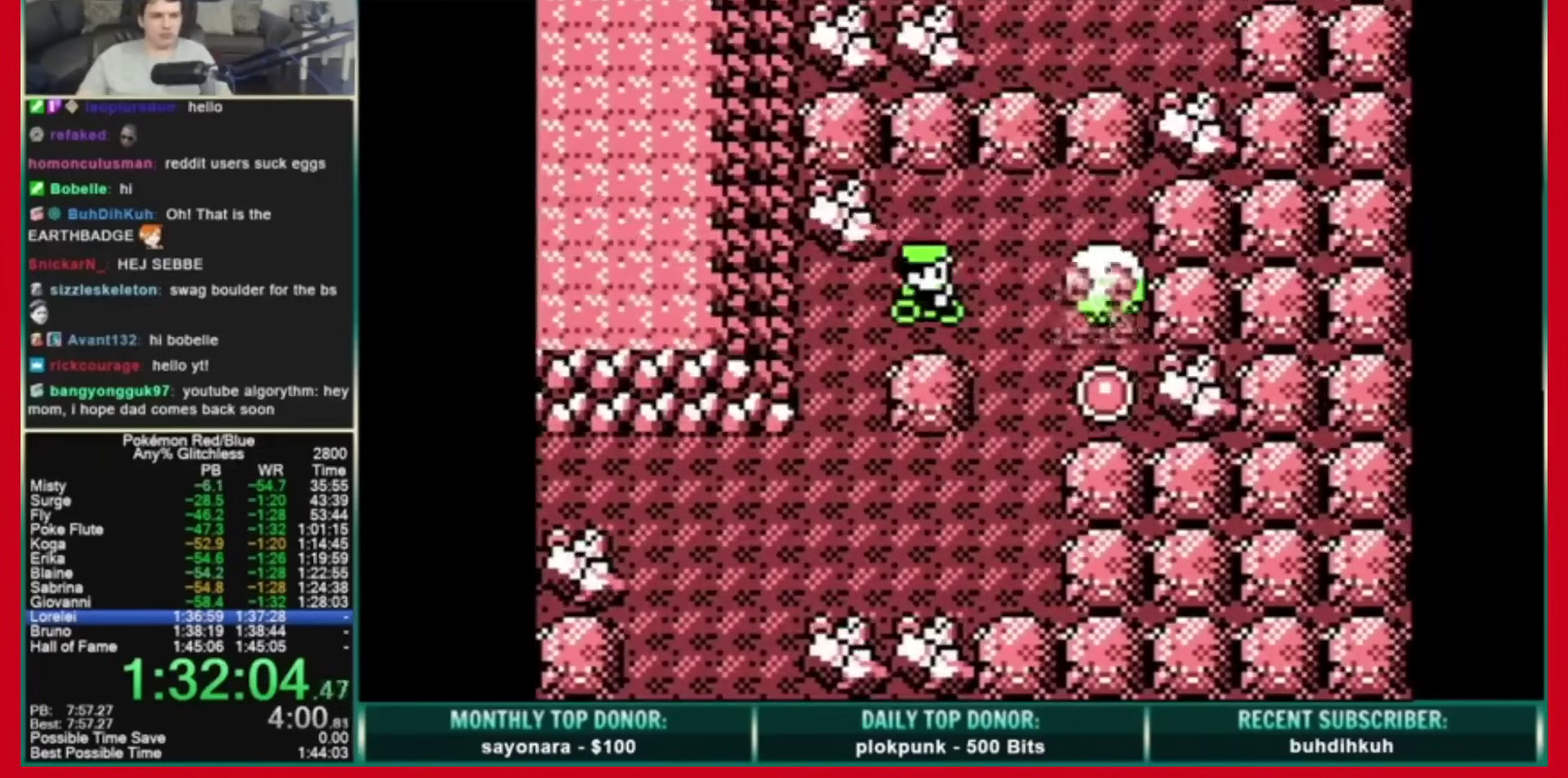
{"buttons": ["DPAD_LEFT"], "events": [[240, "DPAD_RIGHT", "down"], [280, "DPAD_UP", "up"], [360, "DPAD_DOWN", "down"], [400, "DPAD_RIGHT", "up"], [480, "DPAD_LEFT", "down"], [520, "DPAD_DOWN", "up"]]}
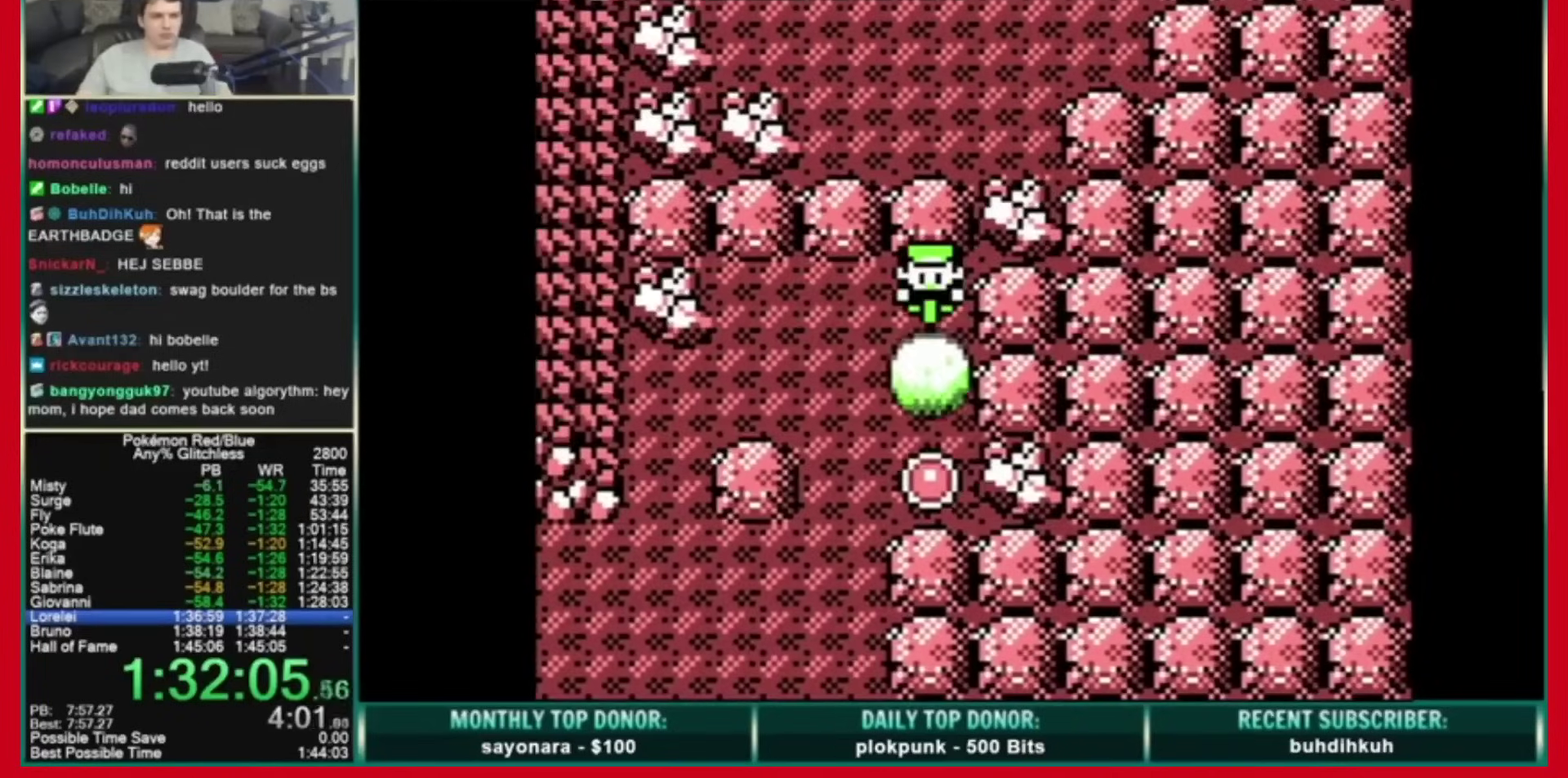
{"buttons": ["DPAD_LEFT"], "events": []}
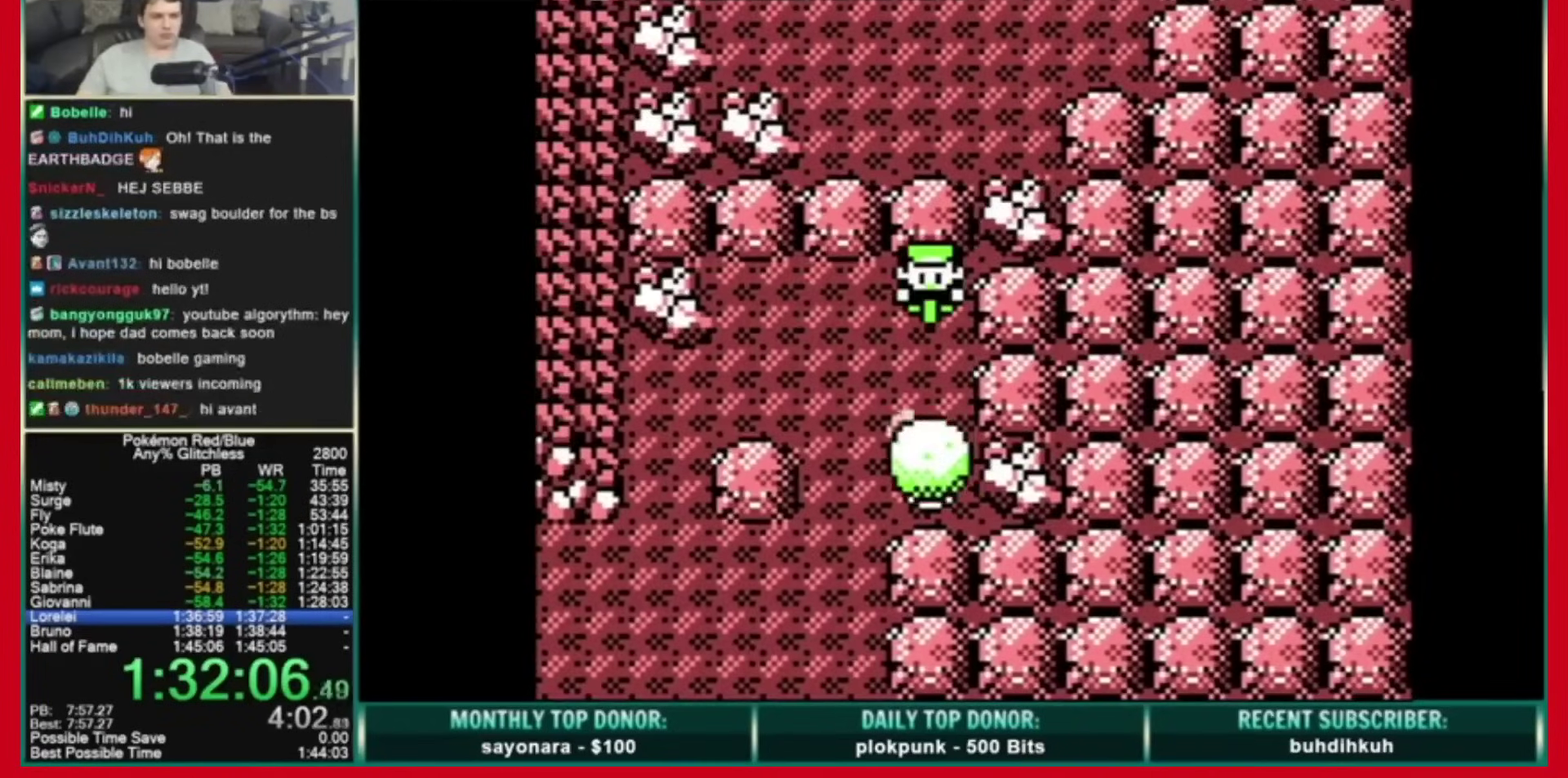
{"buttons": ["DPAD_LEFT"], "events": [[200, "DPAD_DOWN", "down"], [200, "DPAD_LEFT", "up"], [400, "DPAD_DOWN", "up"], [400, "DPAD_LEFT", "down"]]}
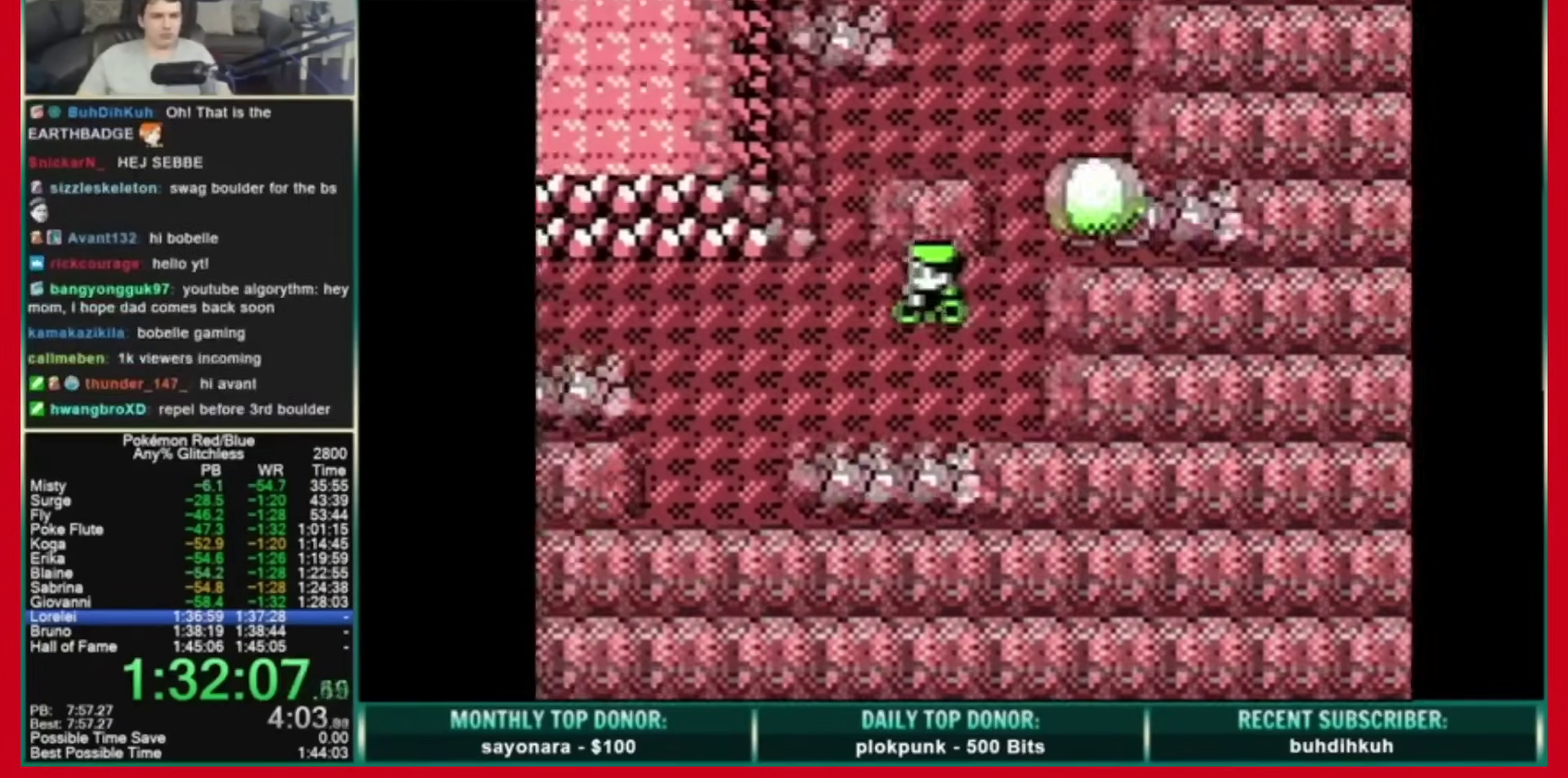
{"buttons": ["DPAD_DOWN"], "events": [[480, "DPAD_DOWN", "down"], [480, "DPAD_LEFT", "up"]]}
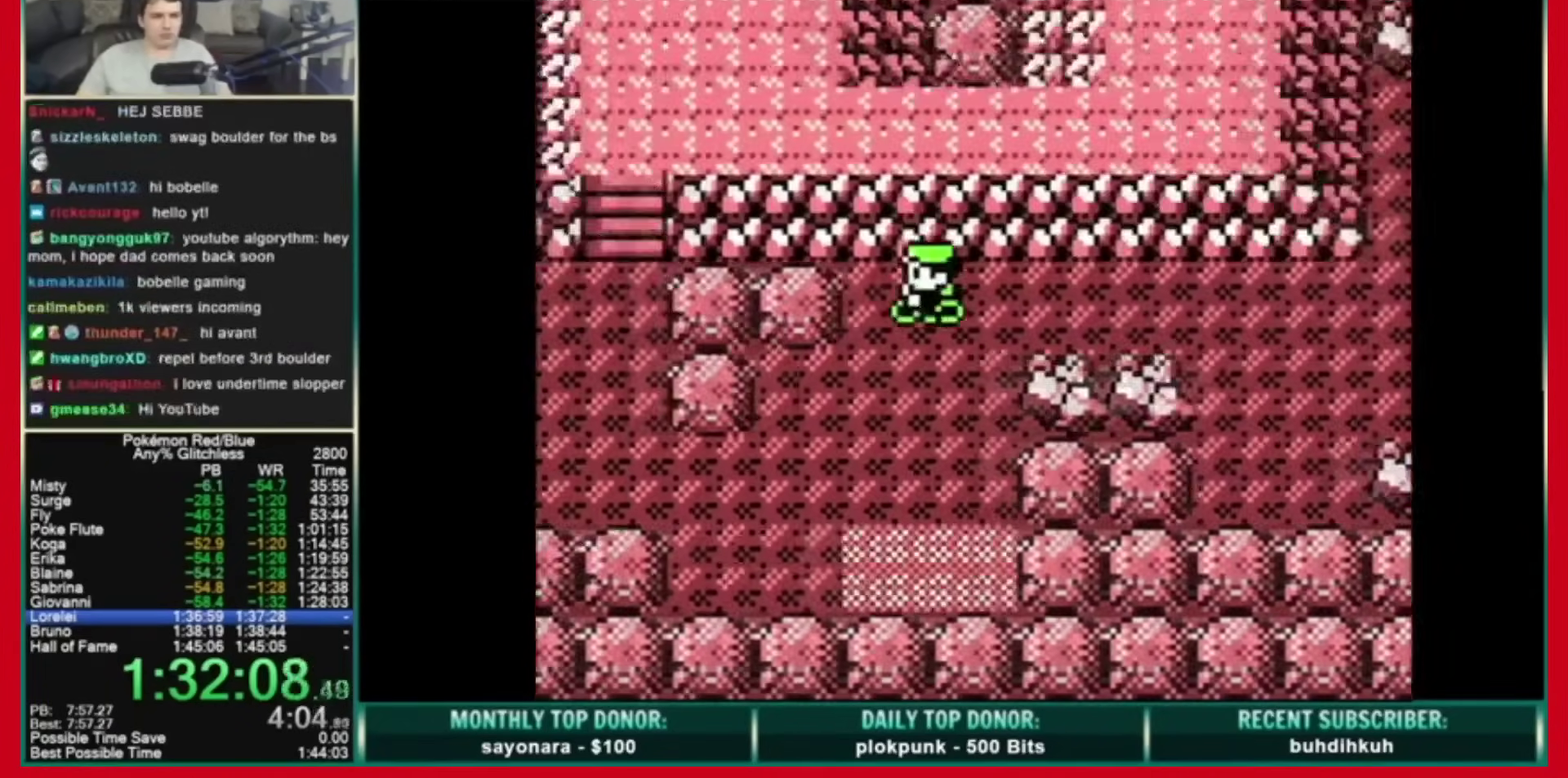
{"buttons": ["DPAD_UP"], "events": [[120, "DPAD_LEFT", "down"], [200, "DPAD_DOWN", "up"], [360, "DPAD_UP", "down"], [400, "DPAD_LEFT", "up"]]}
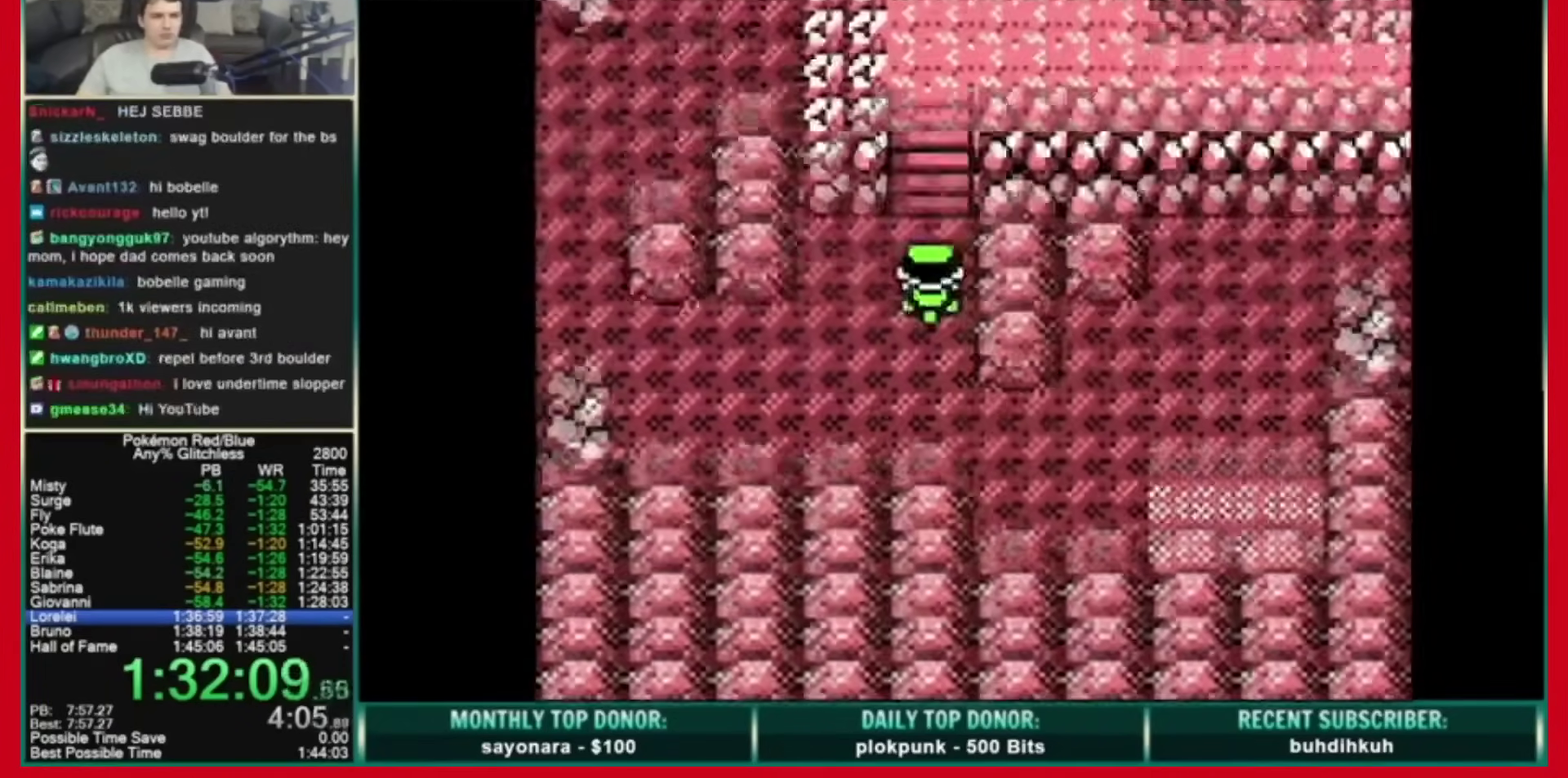
{"buttons": ["DPAD_RIGHT"], "events": [[120, "DPAD_RIGHT", "down"], [160, "DPAD_UP", "up"]]}